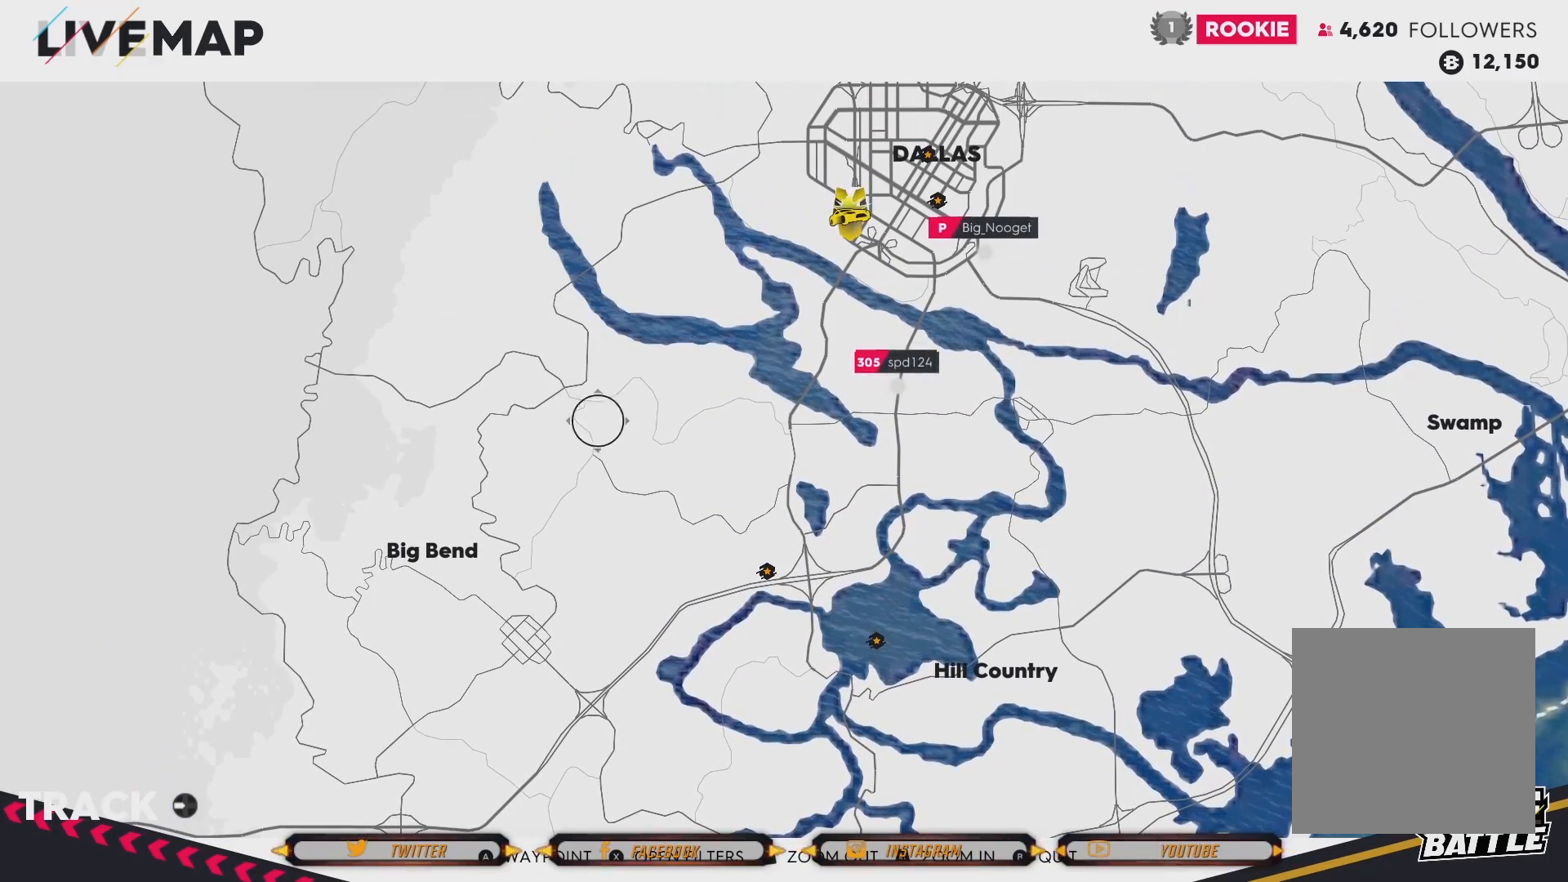
Gameplay with a controller (Xbox layout); each line is a JSON object with the inputs held at the frame after it. "events" lists button and stick changes between this image and that frame as [ms after this image, input, new state], when the widget could be followed in between.
{"buttons": [], "left_stick": "down", "right_stick": "center", "events": [[333, "left_stick", "down"]]}
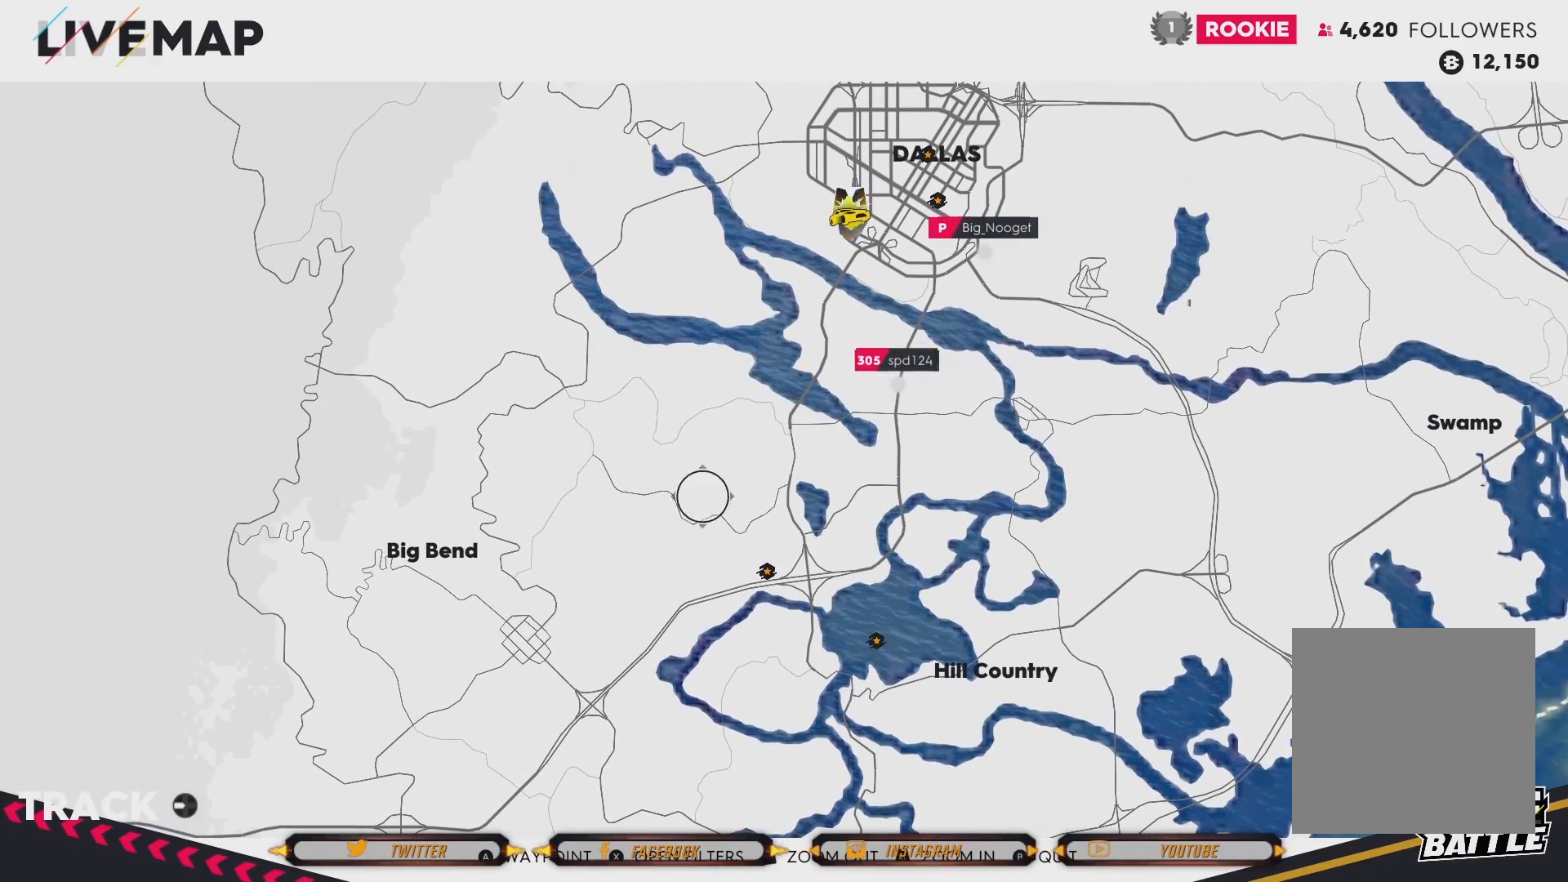
{"buttons": ["R2"], "left_stick": "center", "right_stick": "center", "events": [[100, "left_stick", "center"], [267, "R2", "down"]]}
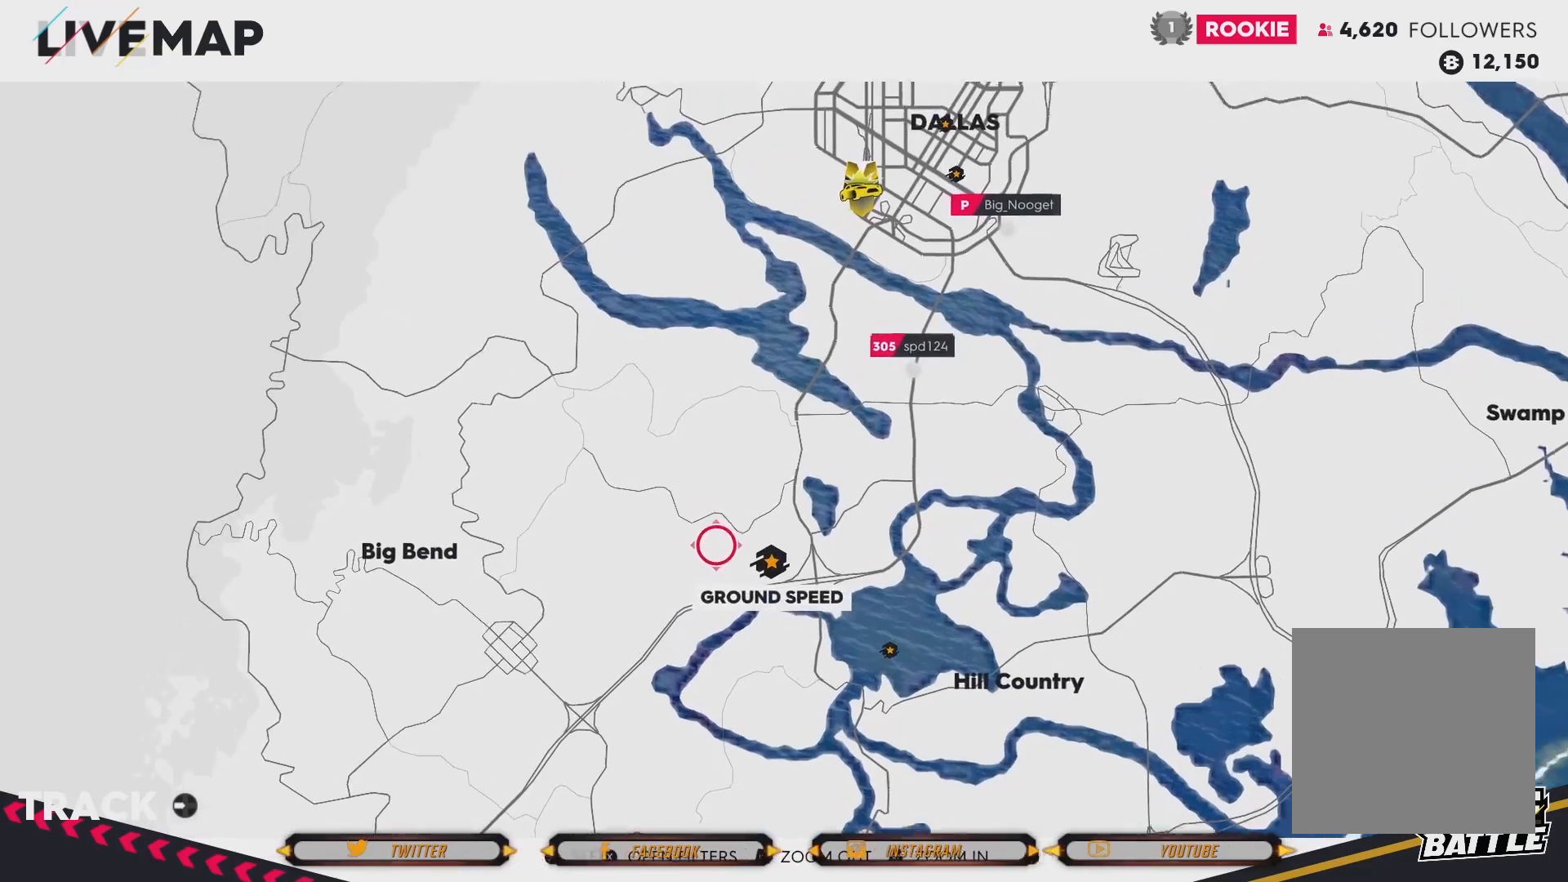
{"buttons": ["R2"], "left_stick": "center", "right_stick": "center", "events": [[100, "R2", "up"], [267, "R2", "down"]]}
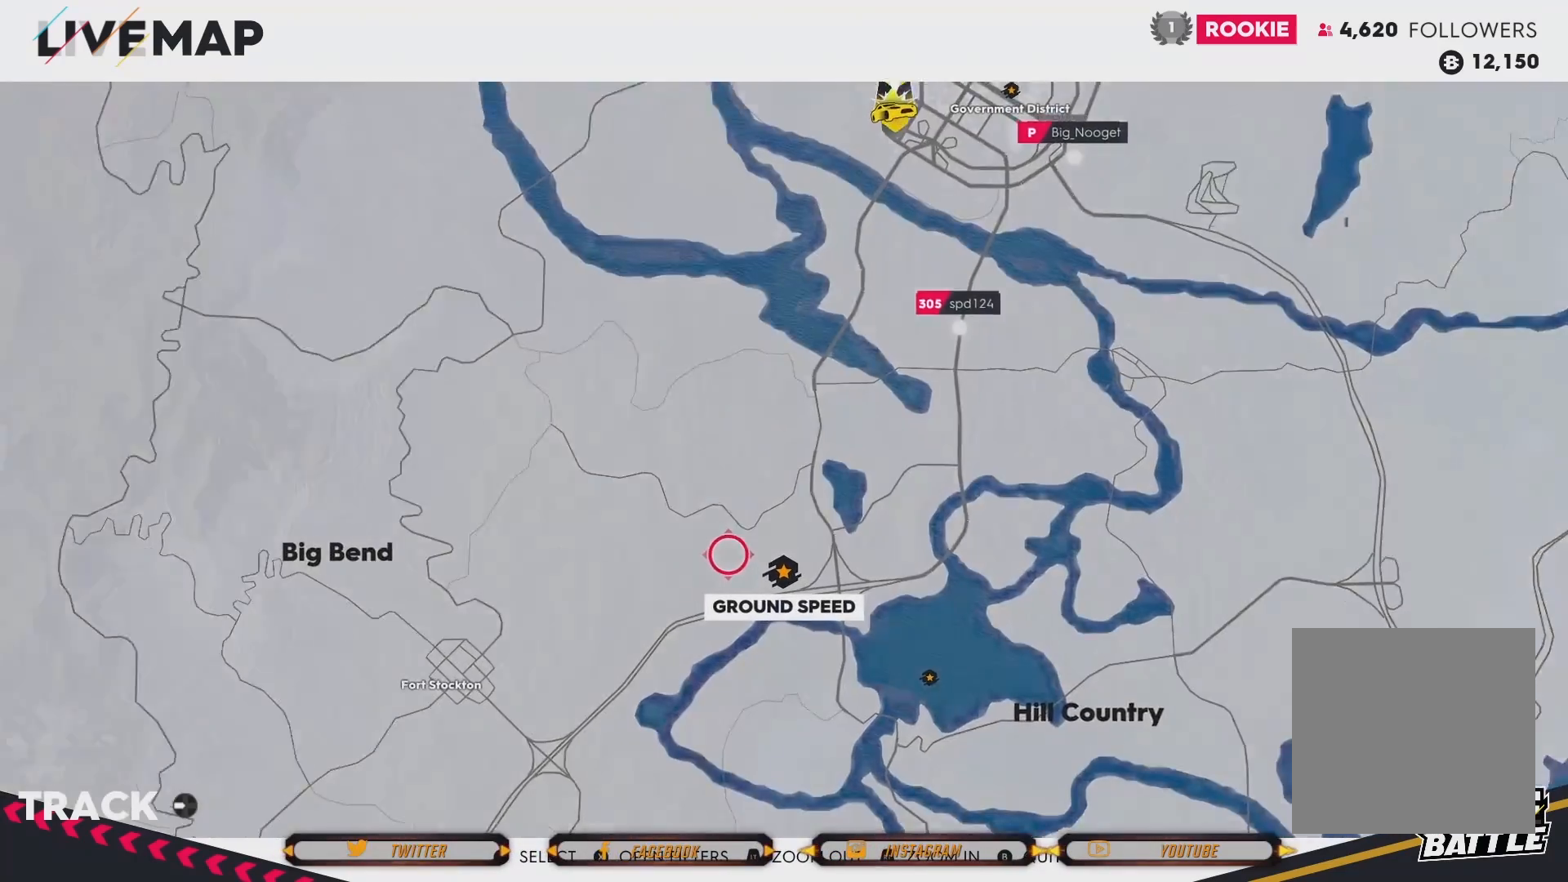
{"buttons": ["R2"], "left_stick": "center", "right_stick": "center", "events": []}
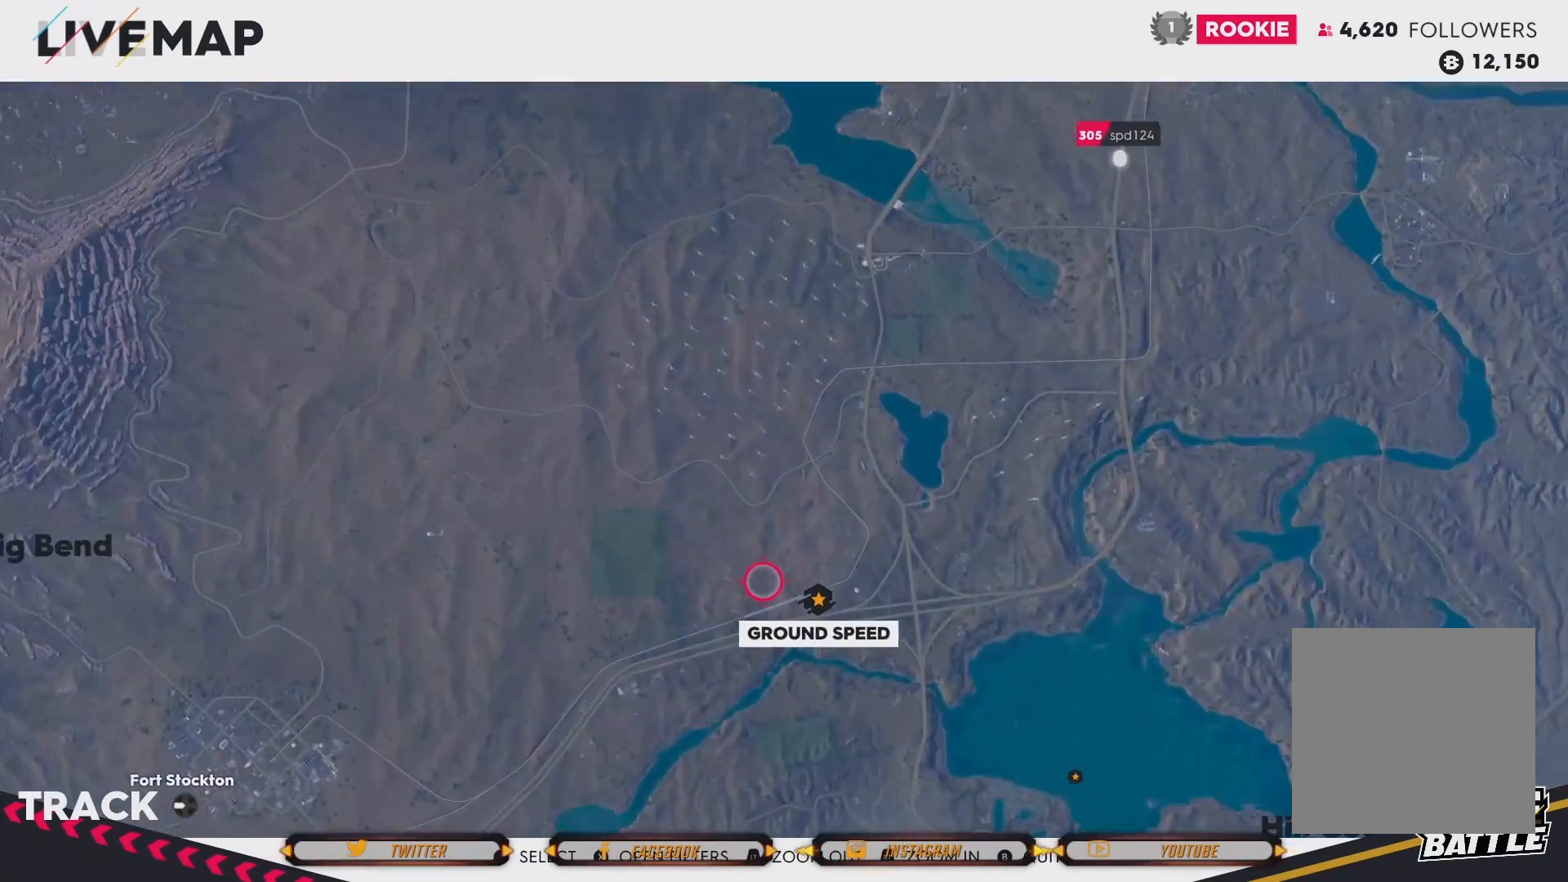
{"buttons": [], "left_stick": "up", "right_stick": "center", "events": [[166, "R2", "up"], [166, "left_stick", "up-left"], [433, "left_stick", "up"]]}
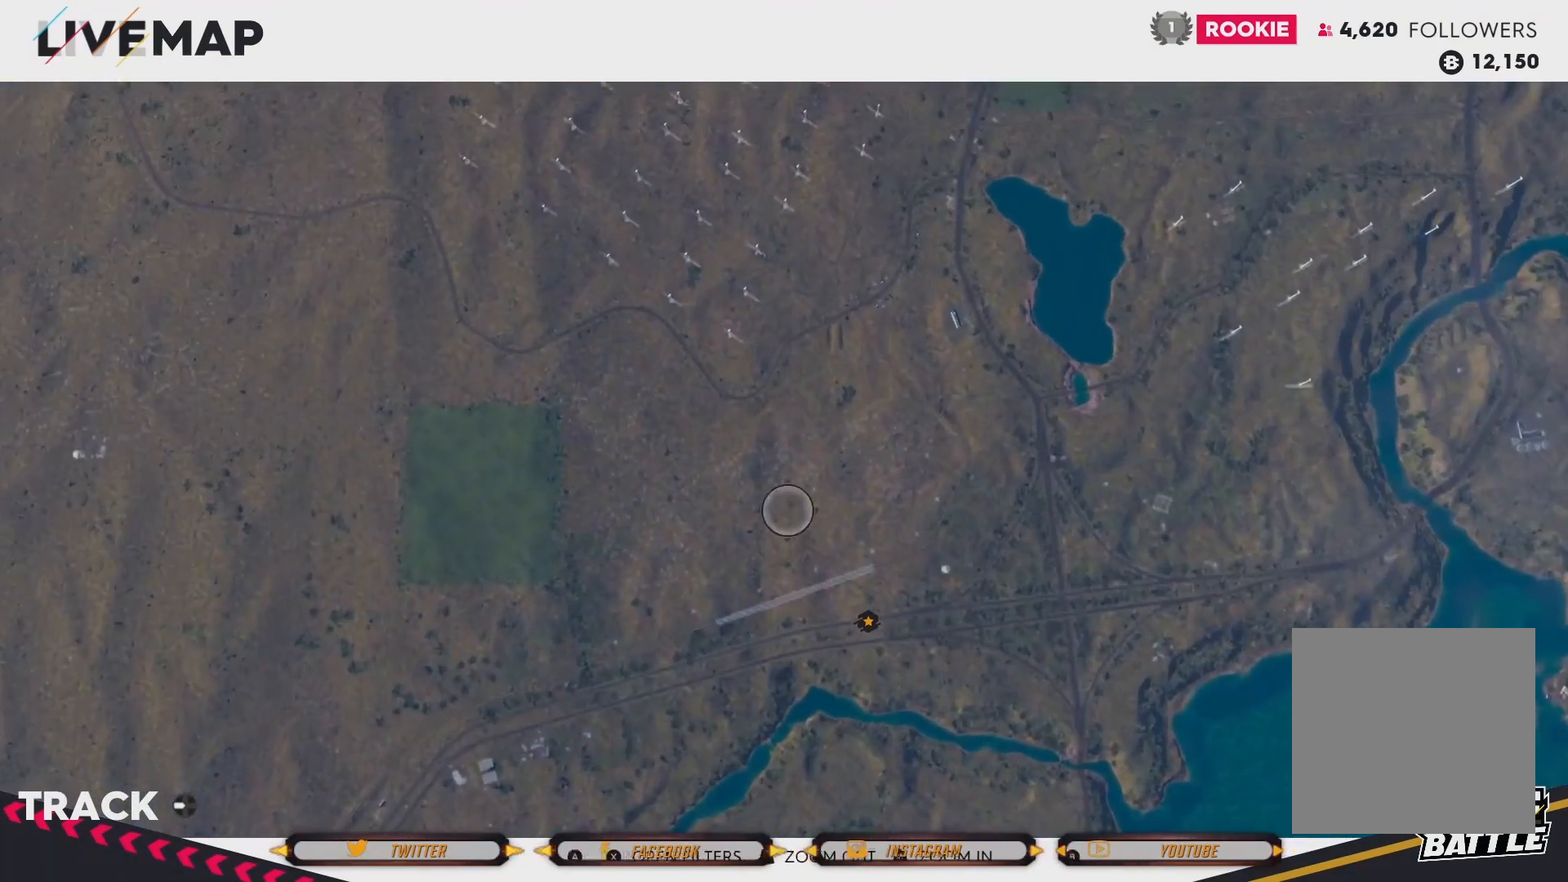
{"buttons": [], "left_stick": "center", "right_stick": "center", "events": [[367, "left_stick", "center"]]}
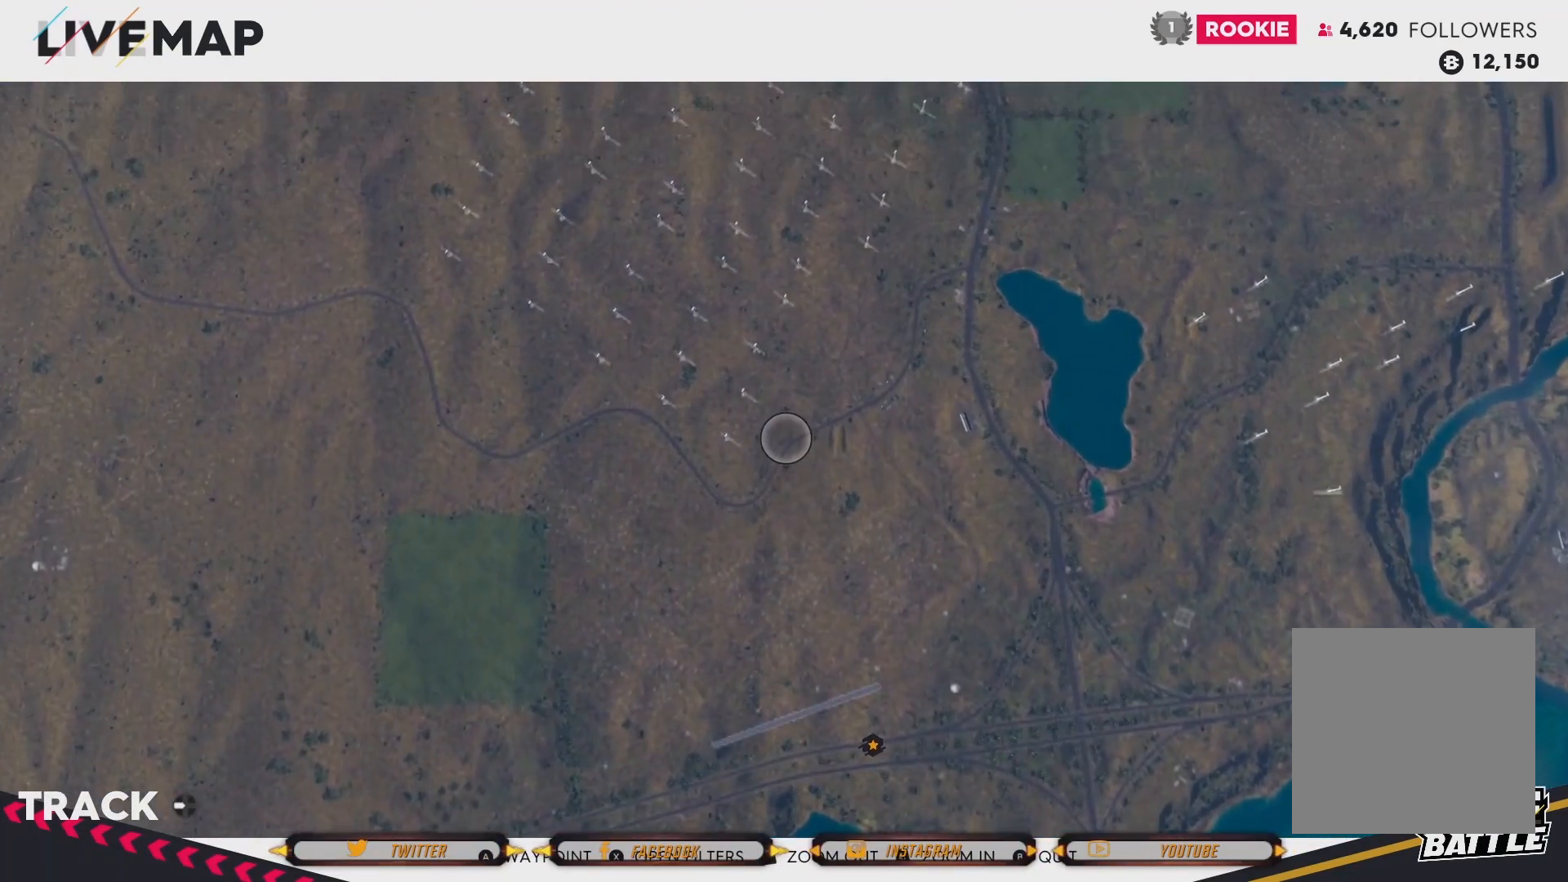
{"buttons": ["R2"], "left_stick": "center", "right_stick": "center", "events": [[100, "left_stick", "down"], [400, "left_stick", "center"], [433, "R2", "down"]]}
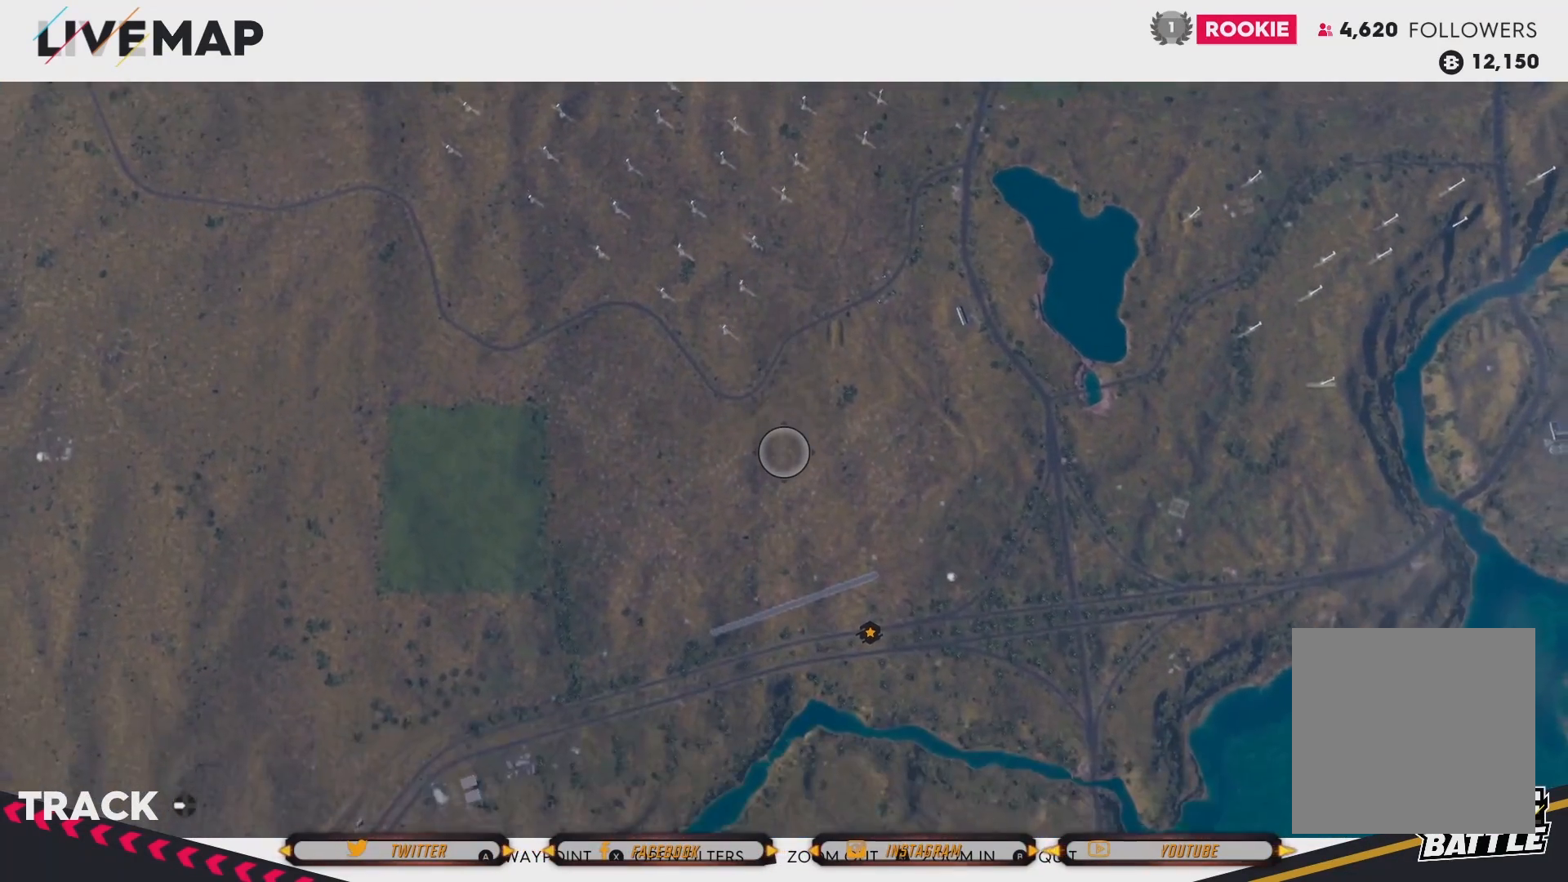
{"buttons": [], "left_stick": "center", "right_stick": "center", "events": [[334, "R2", "up"]]}
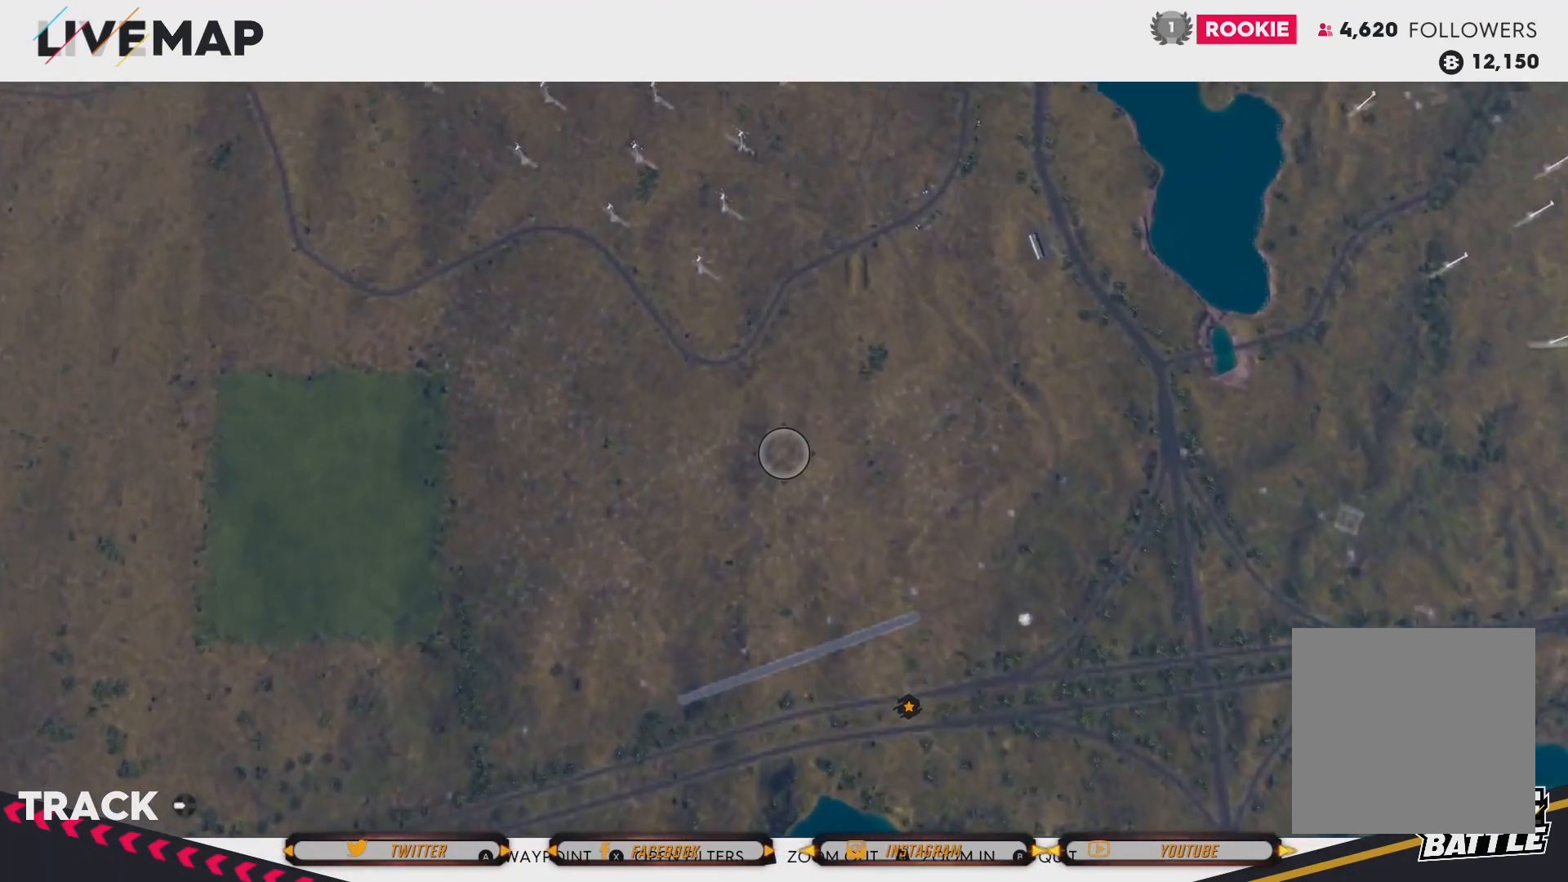
{"buttons": ["R2"], "left_stick": "up", "right_stick": "center", "events": [[33, "left_stick", "up"], [300, "R2", "down"]]}
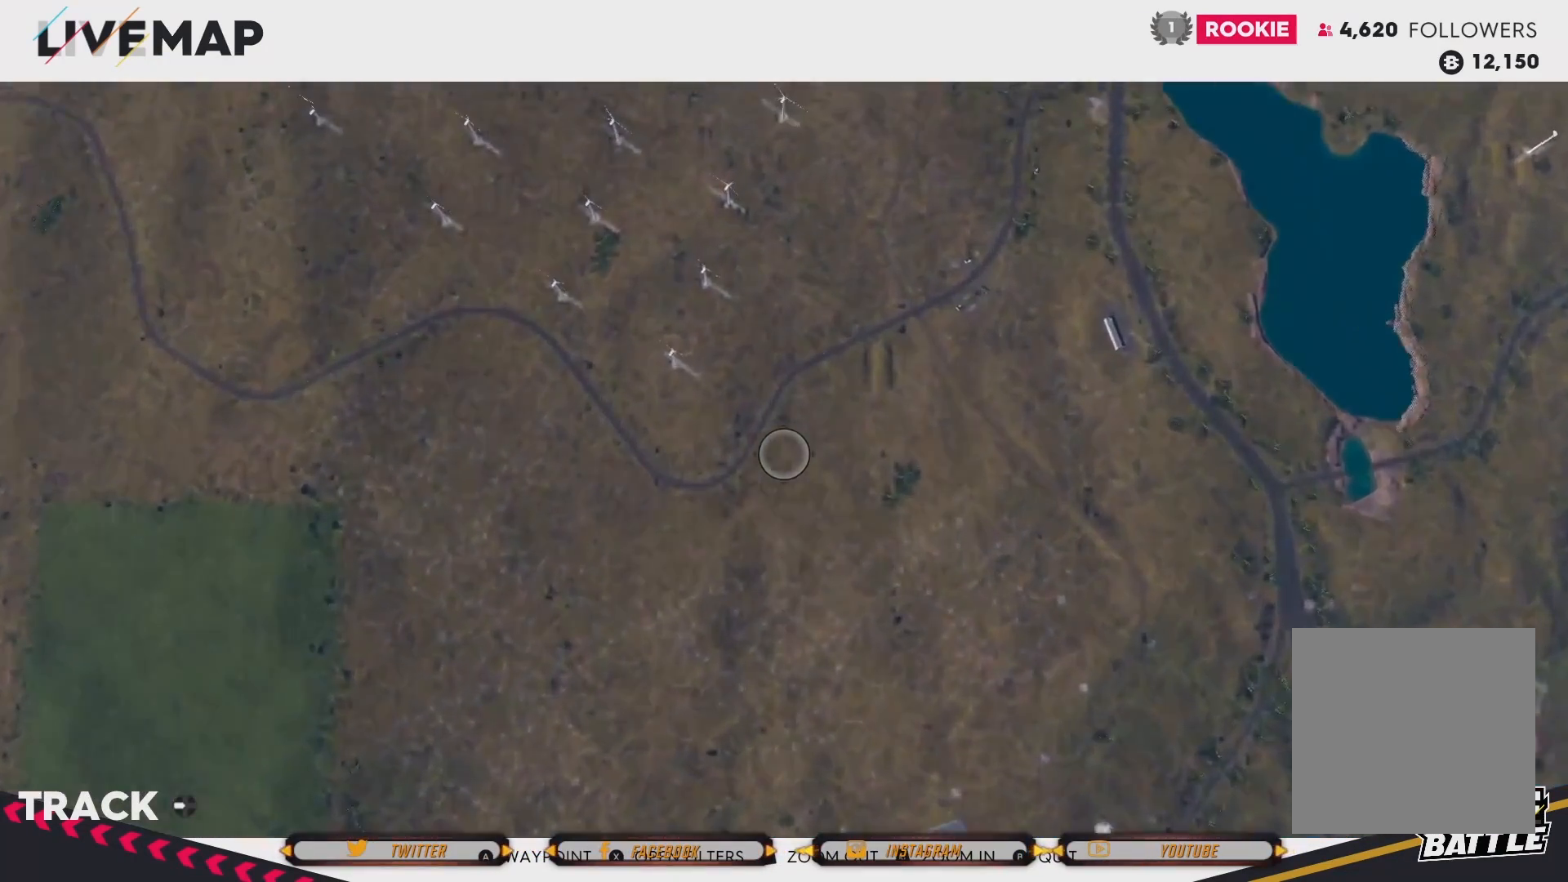
{"buttons": [], "left_stick": "up", "right_stick": "center", "events": [[200, "R2", "up"]]}
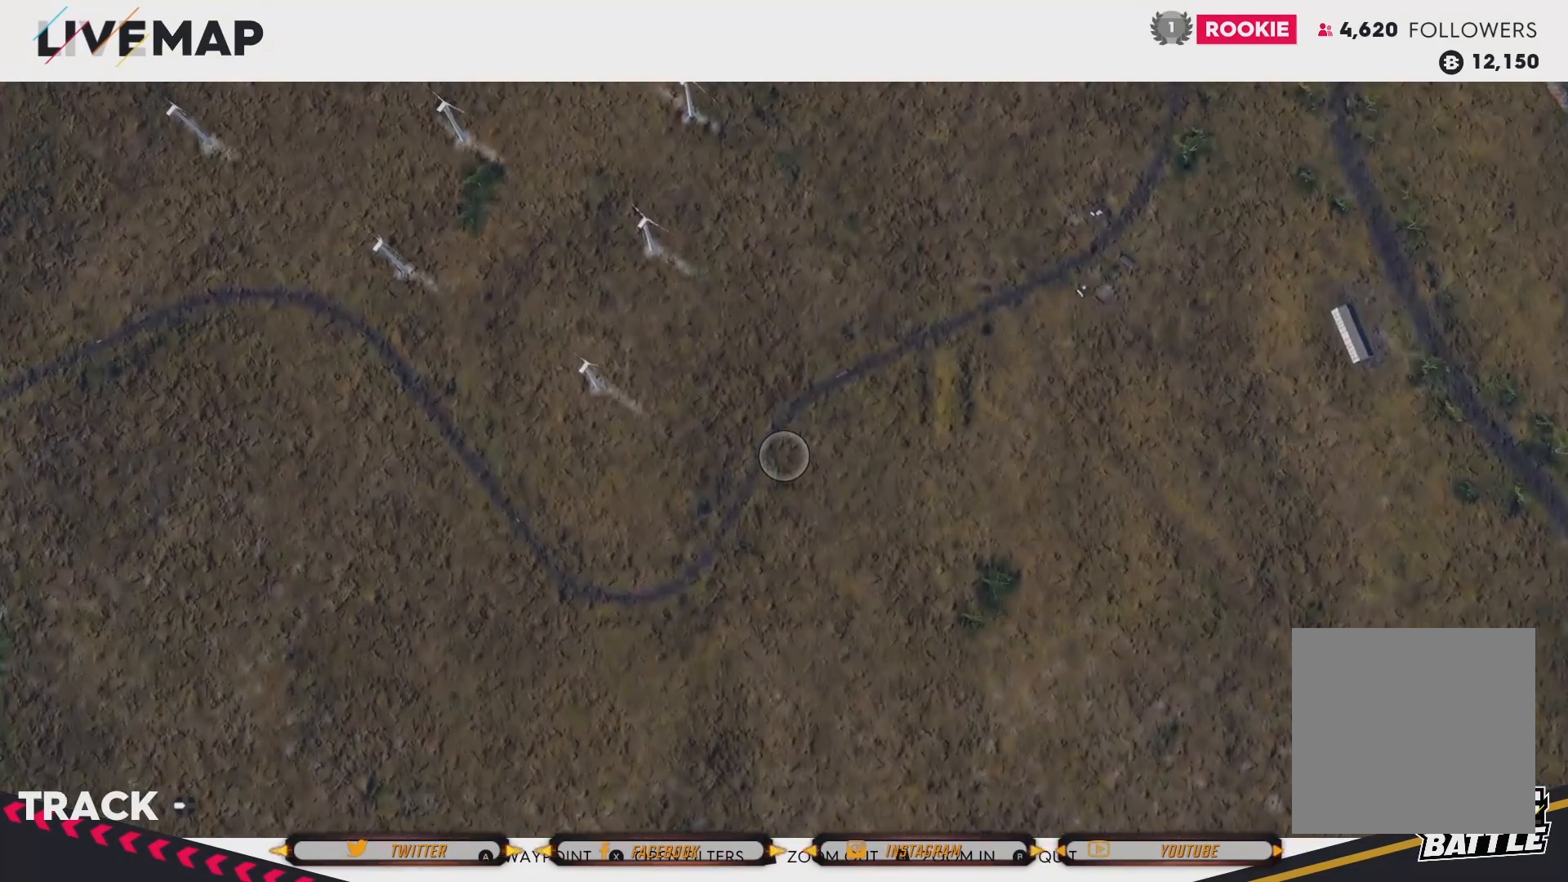
{"buttons": [], "left_stick": "up-right", "right_stick": "center", "events": [[200, "left_stick", "up-right"]]}
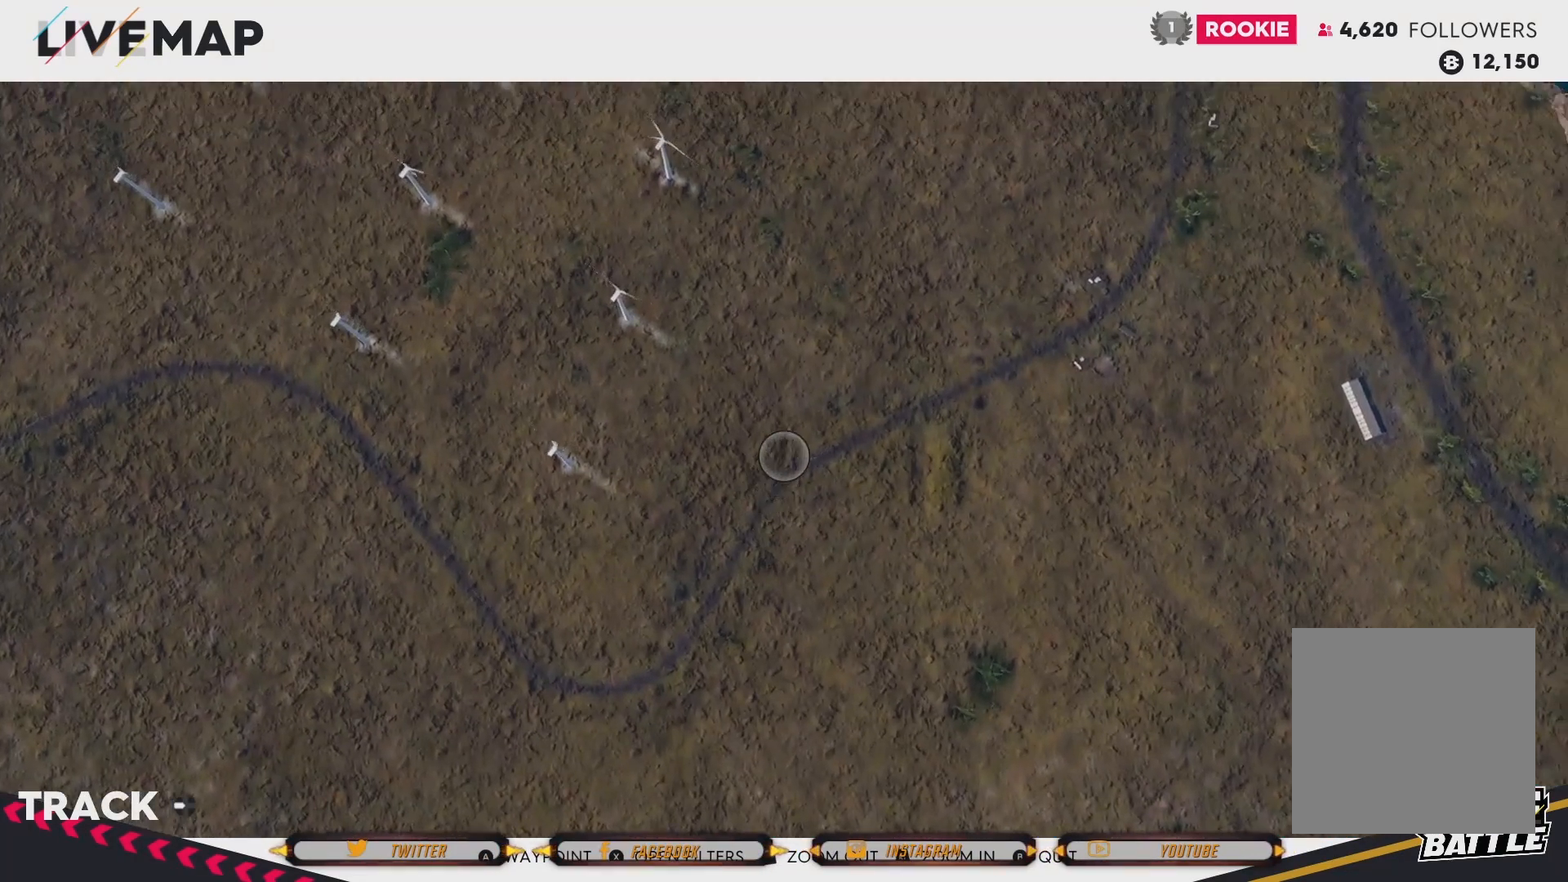
{"buttons": [], "left_stick": "up", "right_stick": "center", "events": [[167, "left_stick", "up"]]}
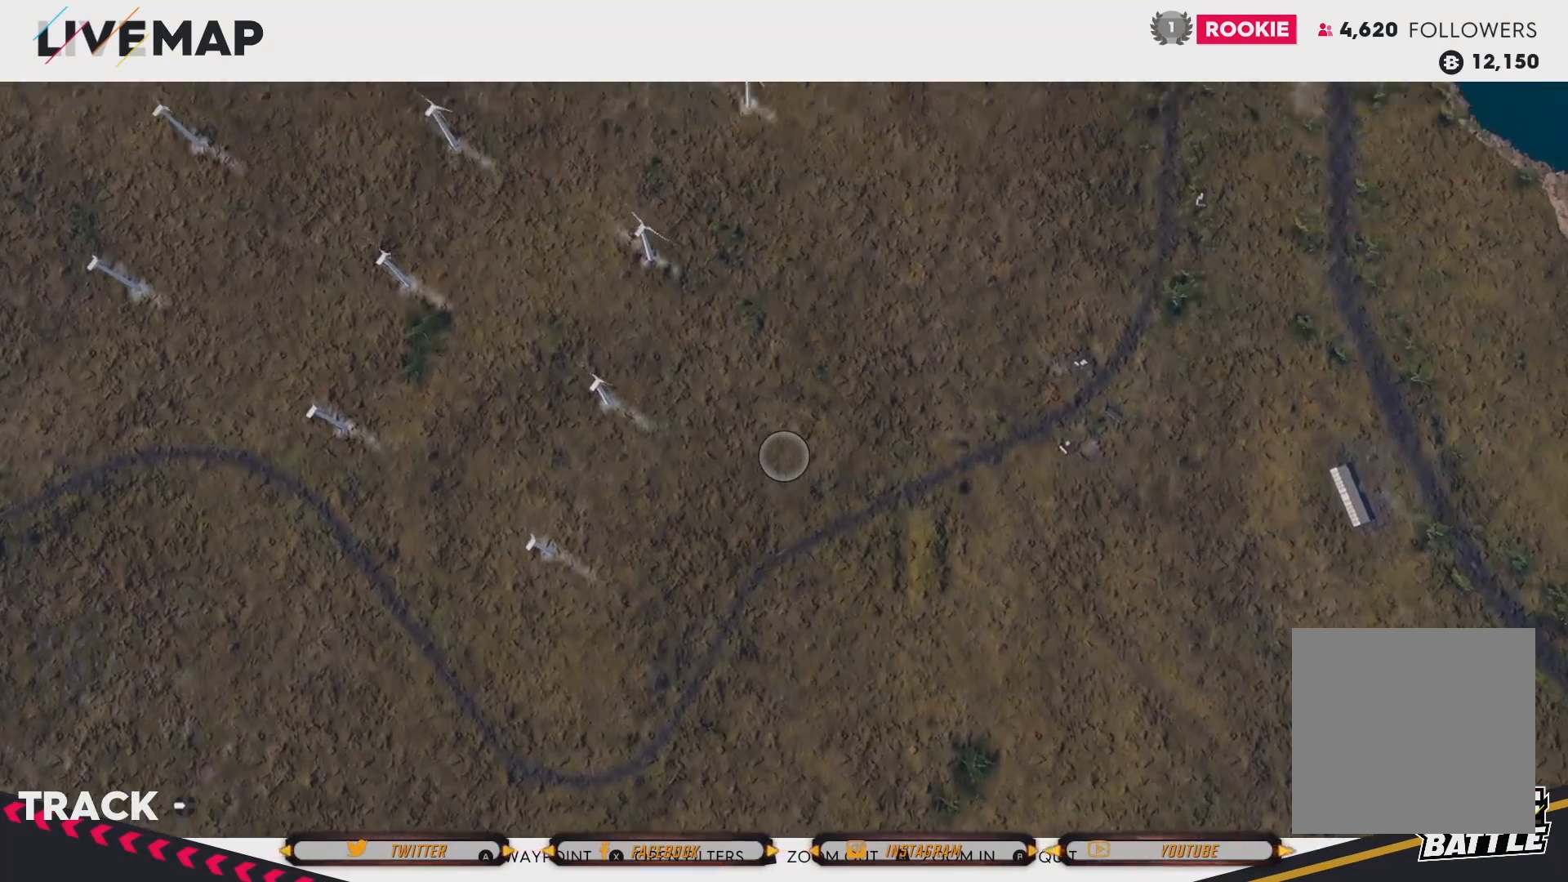
{"buttons": ["L2"], "left_stick": "up-left", "right_stick": "center", "events": [[133, "left_stick", "up-left"], [400, "L2", "down"]]}
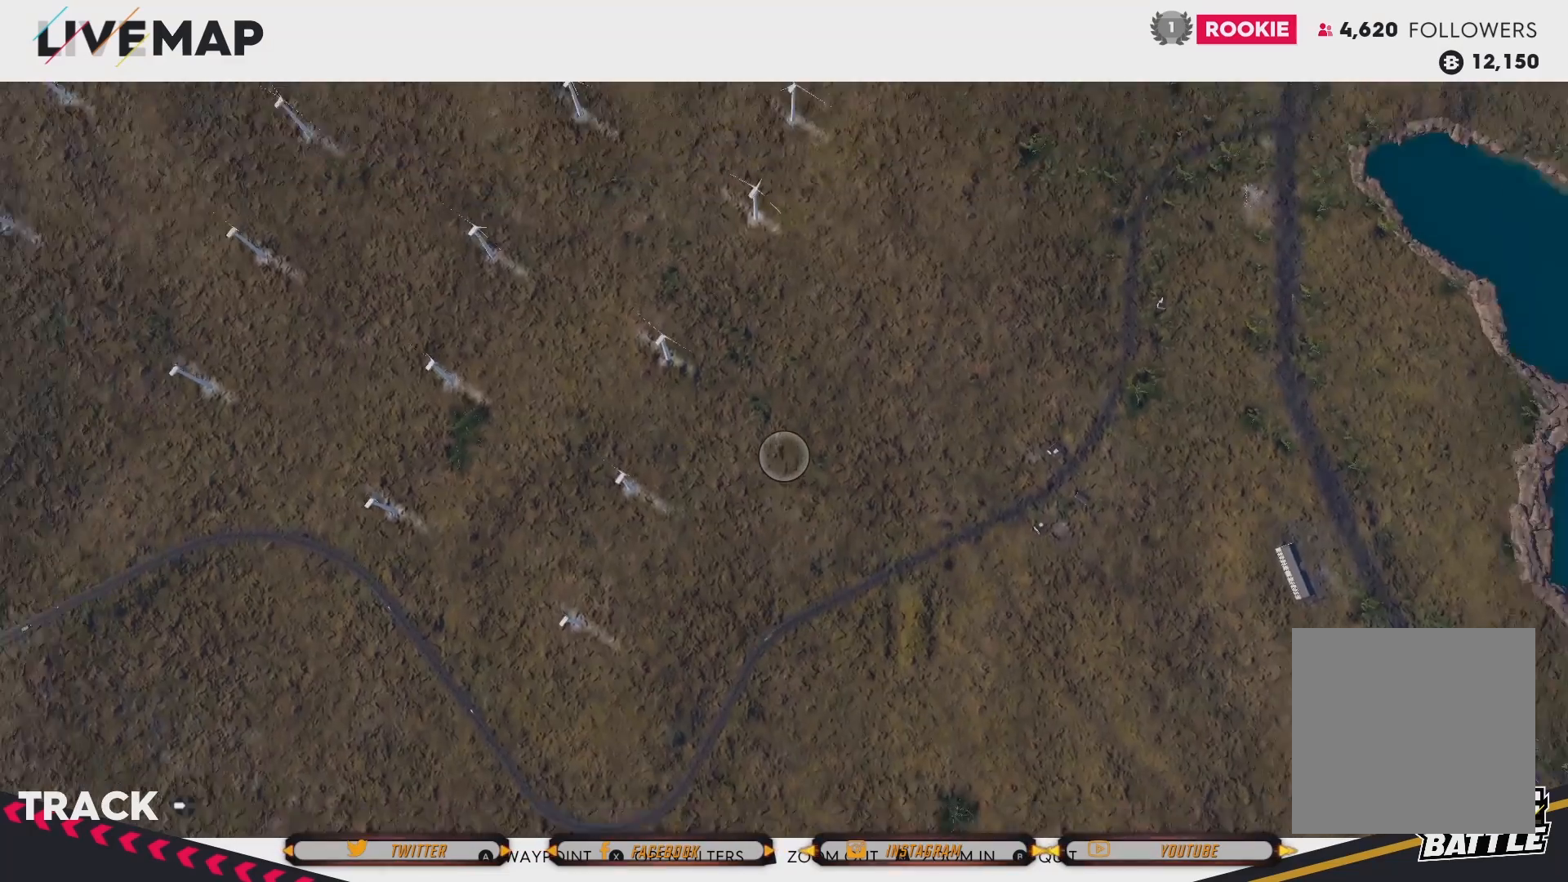
{"buttons": [], "left_stick": "up-left", "right_stick": "center", "events": [[134, "L2", "up"]]}
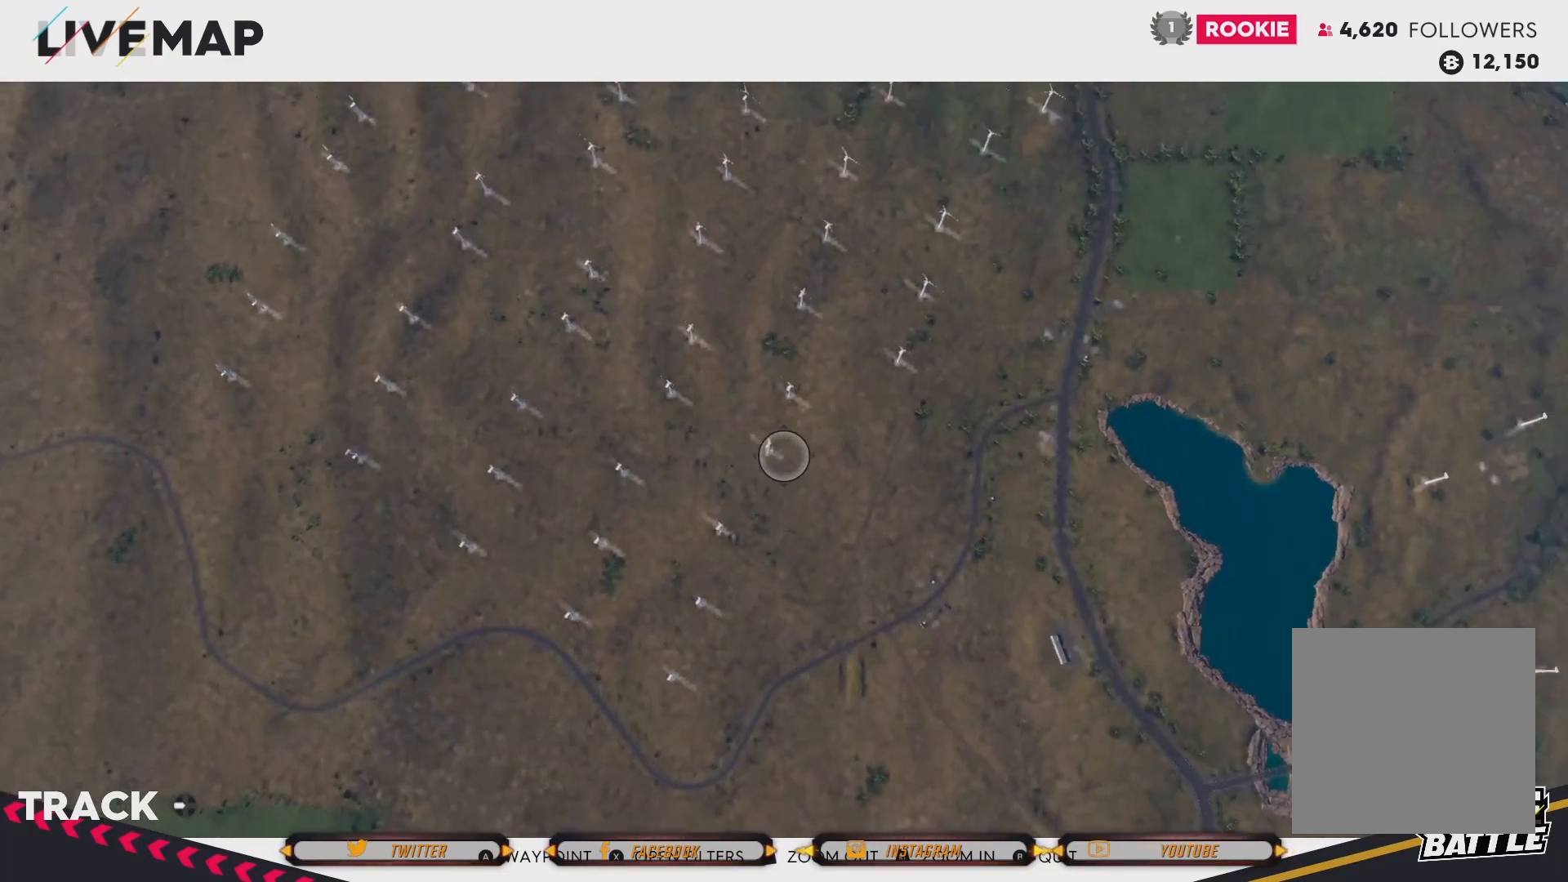
{"buttons": [], "left_stick": "down-left", "right_stick": "center", "events": [[333, "left_stick", "down-left"]]}
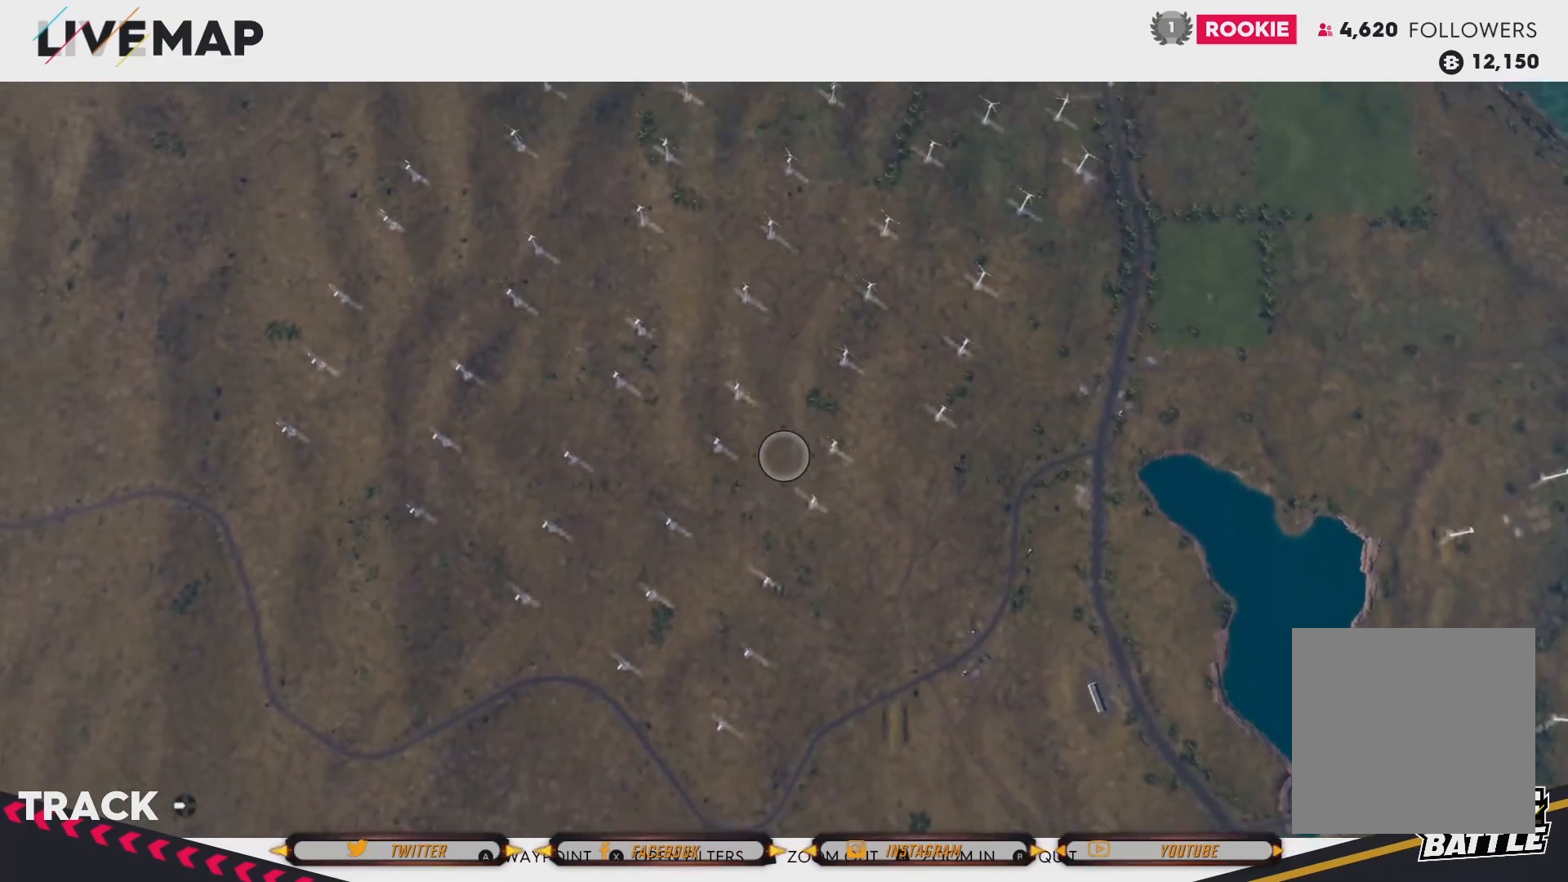
{"buttons": [], "left_stick": "down-left", "right_stick": "center", "events": []}
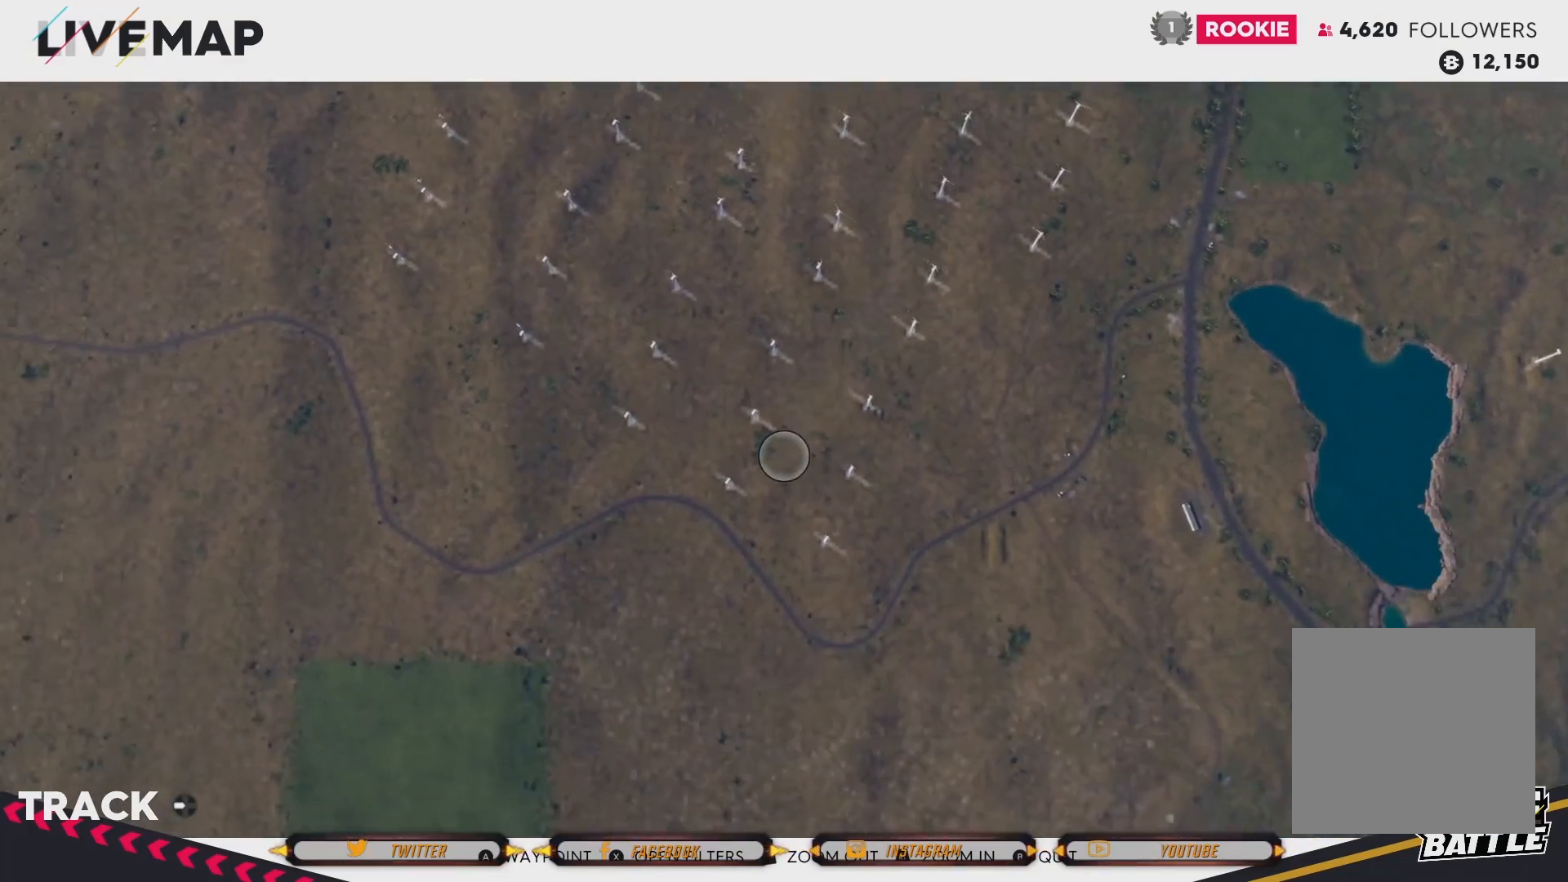
{"buttons": [], "left_stick": "center", "right_stick": "center", "events": [[367, "left_stick", "center"]]}
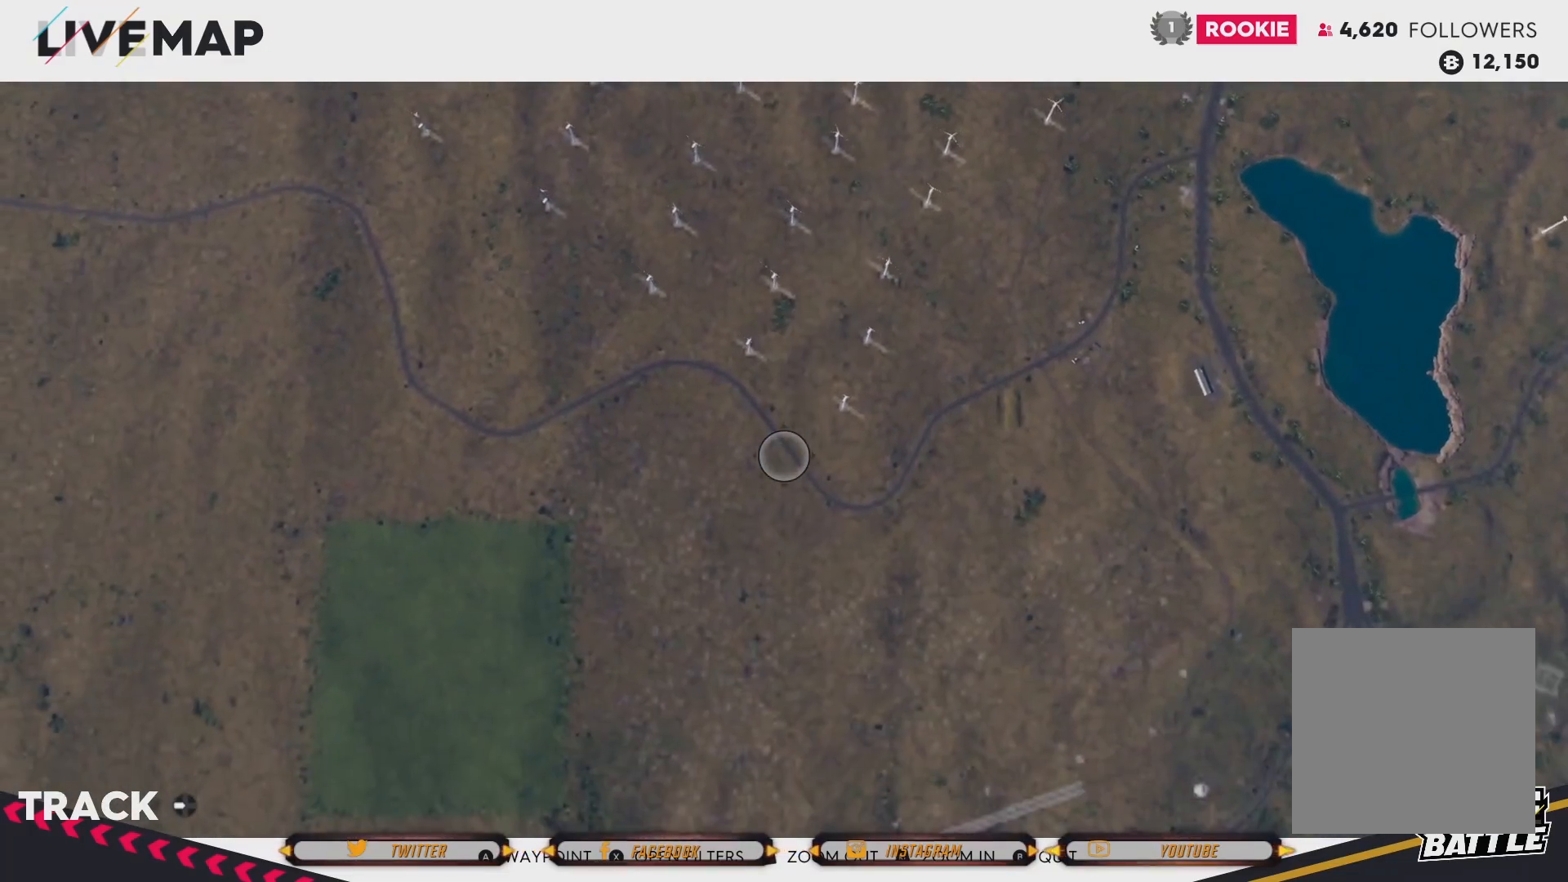
{"buttons": [], "left_stick": "center", "right_stick": "center", "events": [[33, "left_stick", "left"], [334, "left_stick", "center"]]}
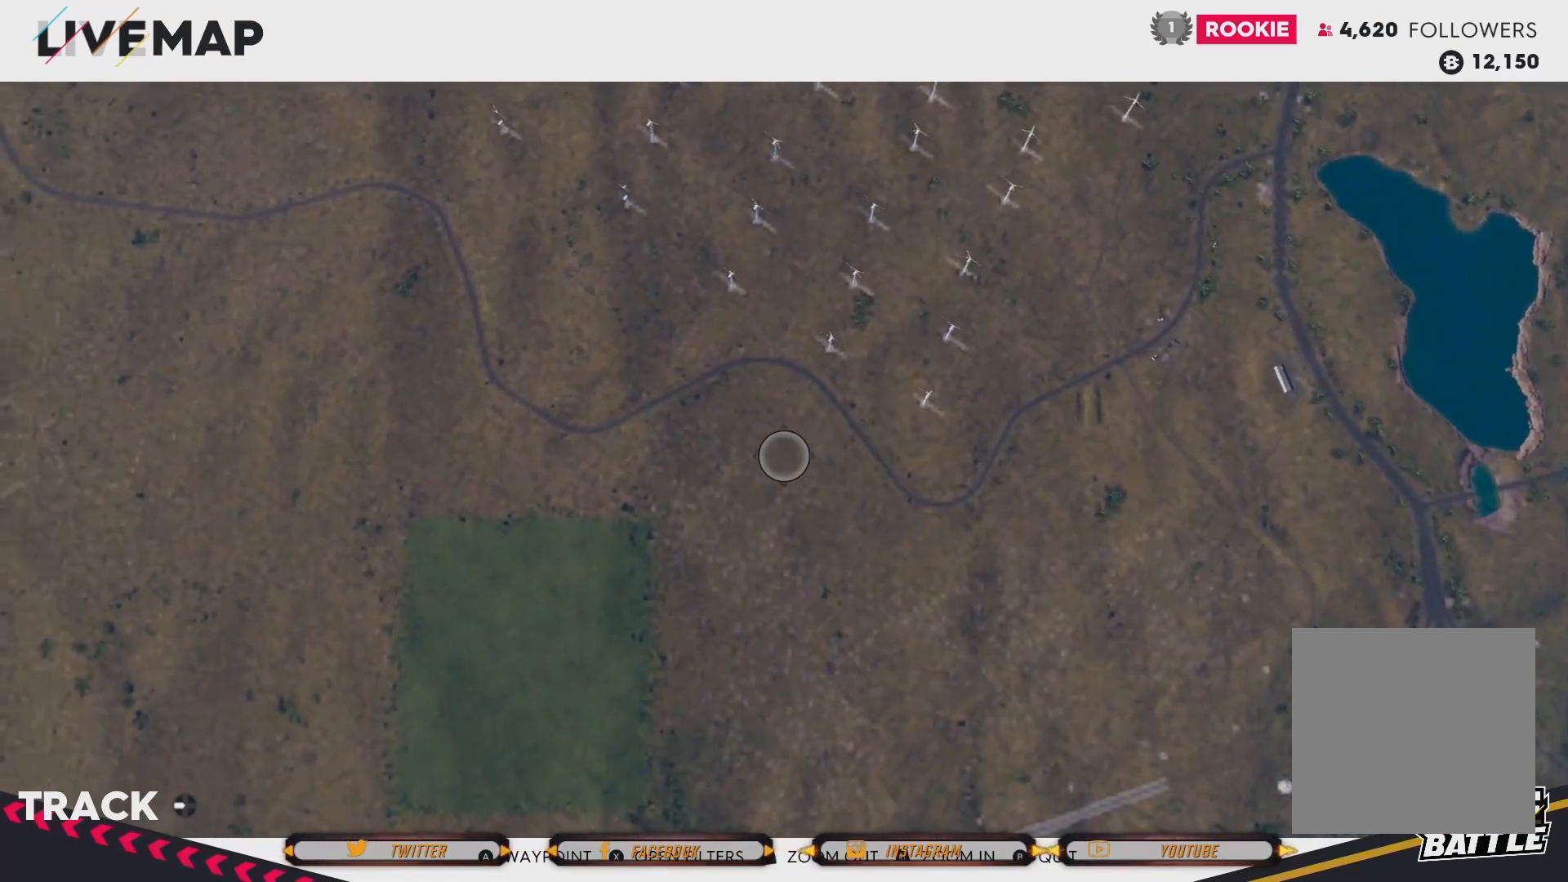
{"buttons": [], "left_stick": "center", "right_stick": "center", "events": [[133, "R2", "down"], [467, "R2", "up"]]}
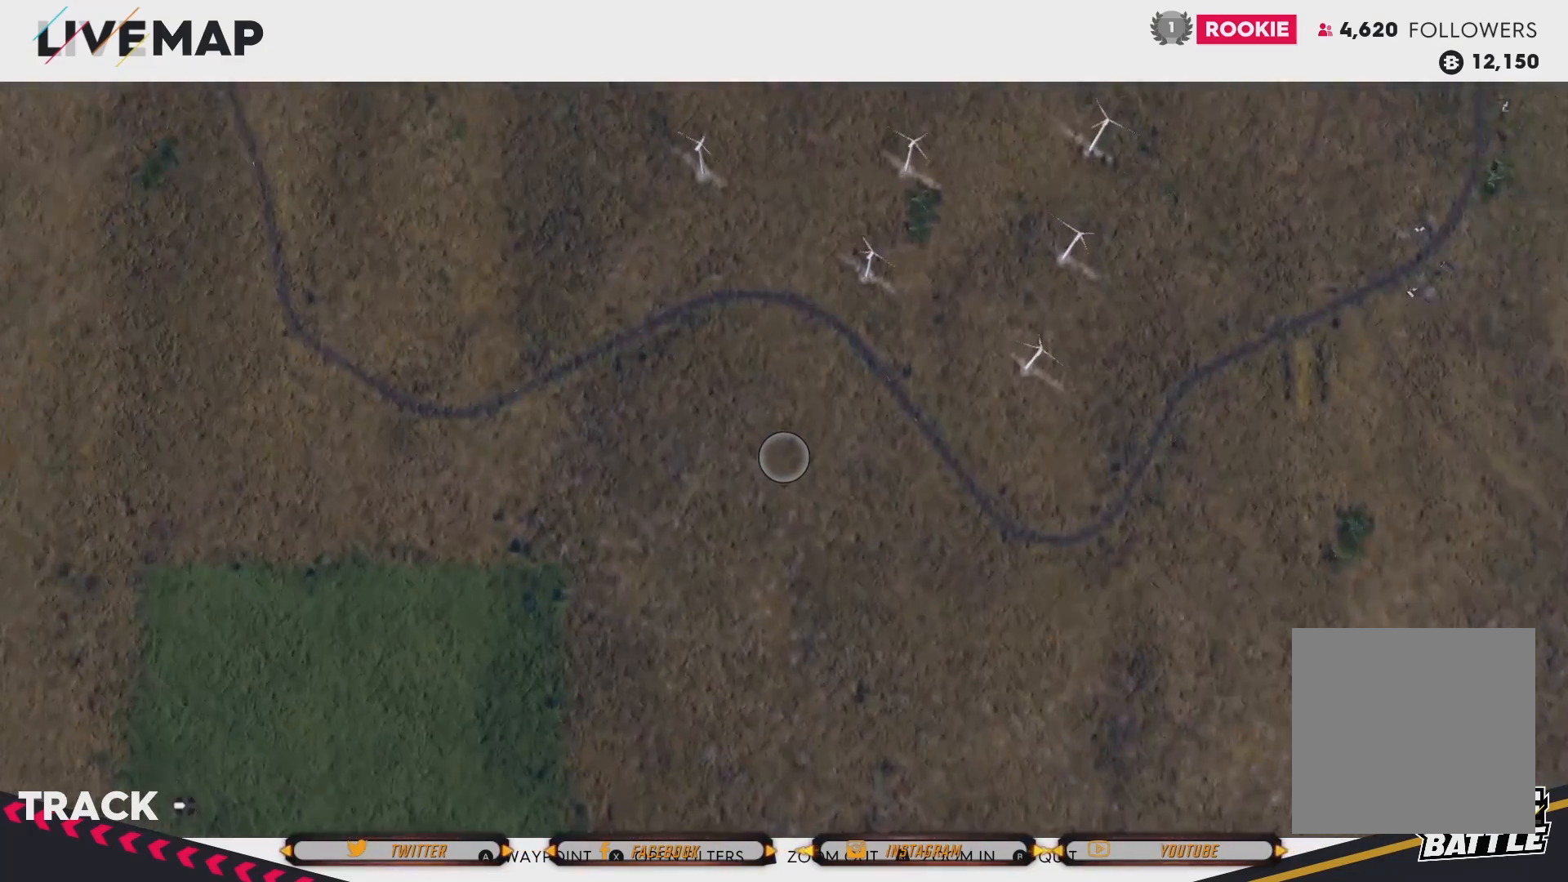
{"buttons": ["R2"], "left_stick": "down", "right_stick": "center", "events": [[67, "left_stick", "down-right"], [334, "left_stick", "down"], [434, "R2", "down"]]}
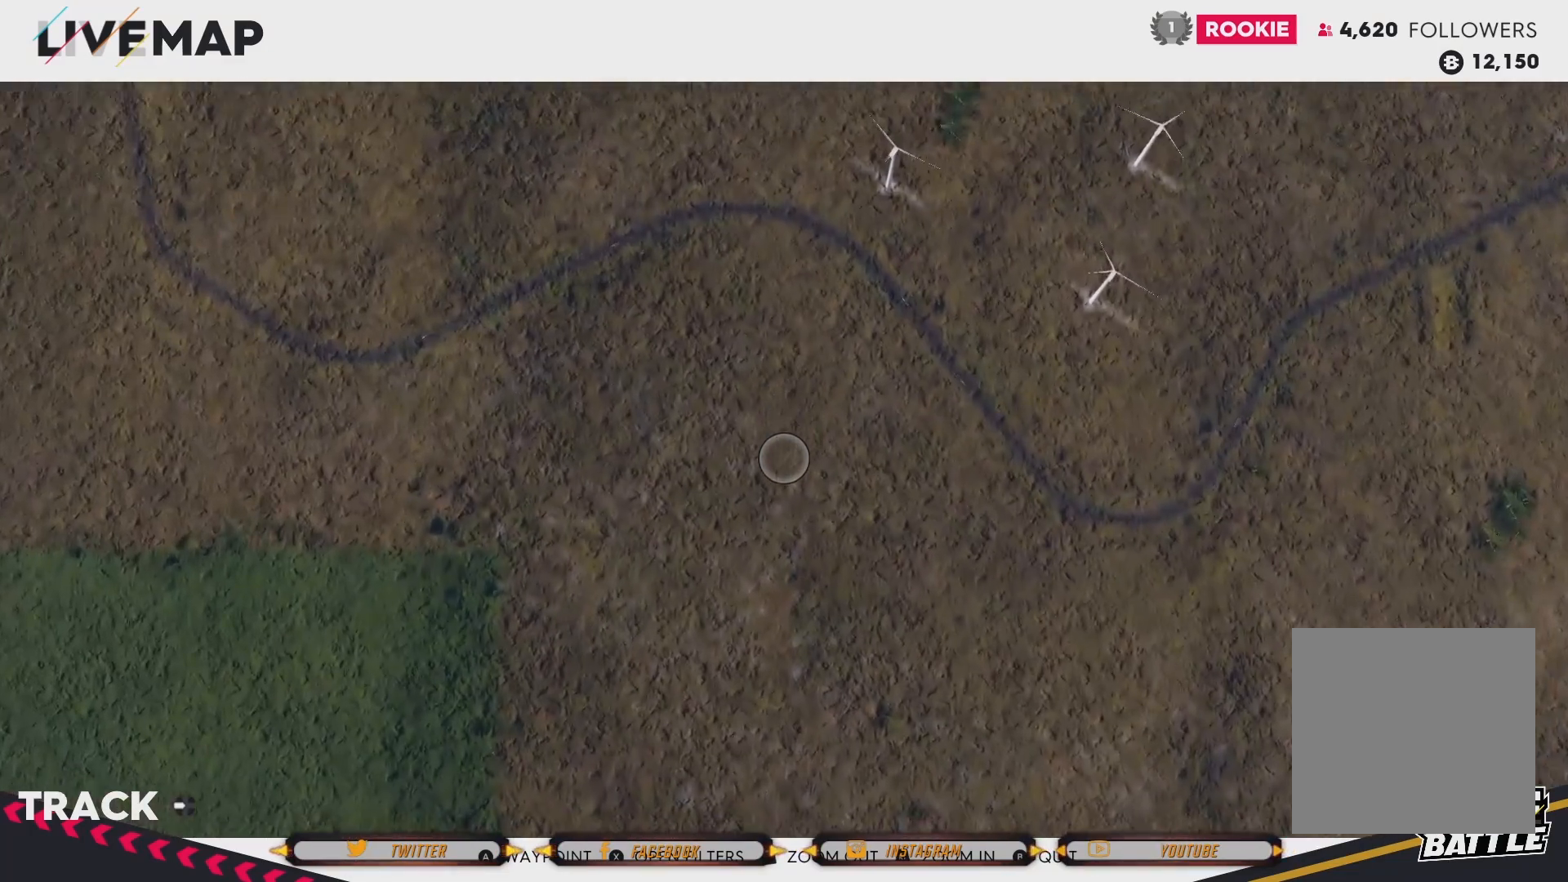
{"buttons": [], "left_stick": "down", "right_stick": "center", "events": [[66, "left_stick", "center"], [233, "R2", "up"], [433, "left_stick", "down"]]}
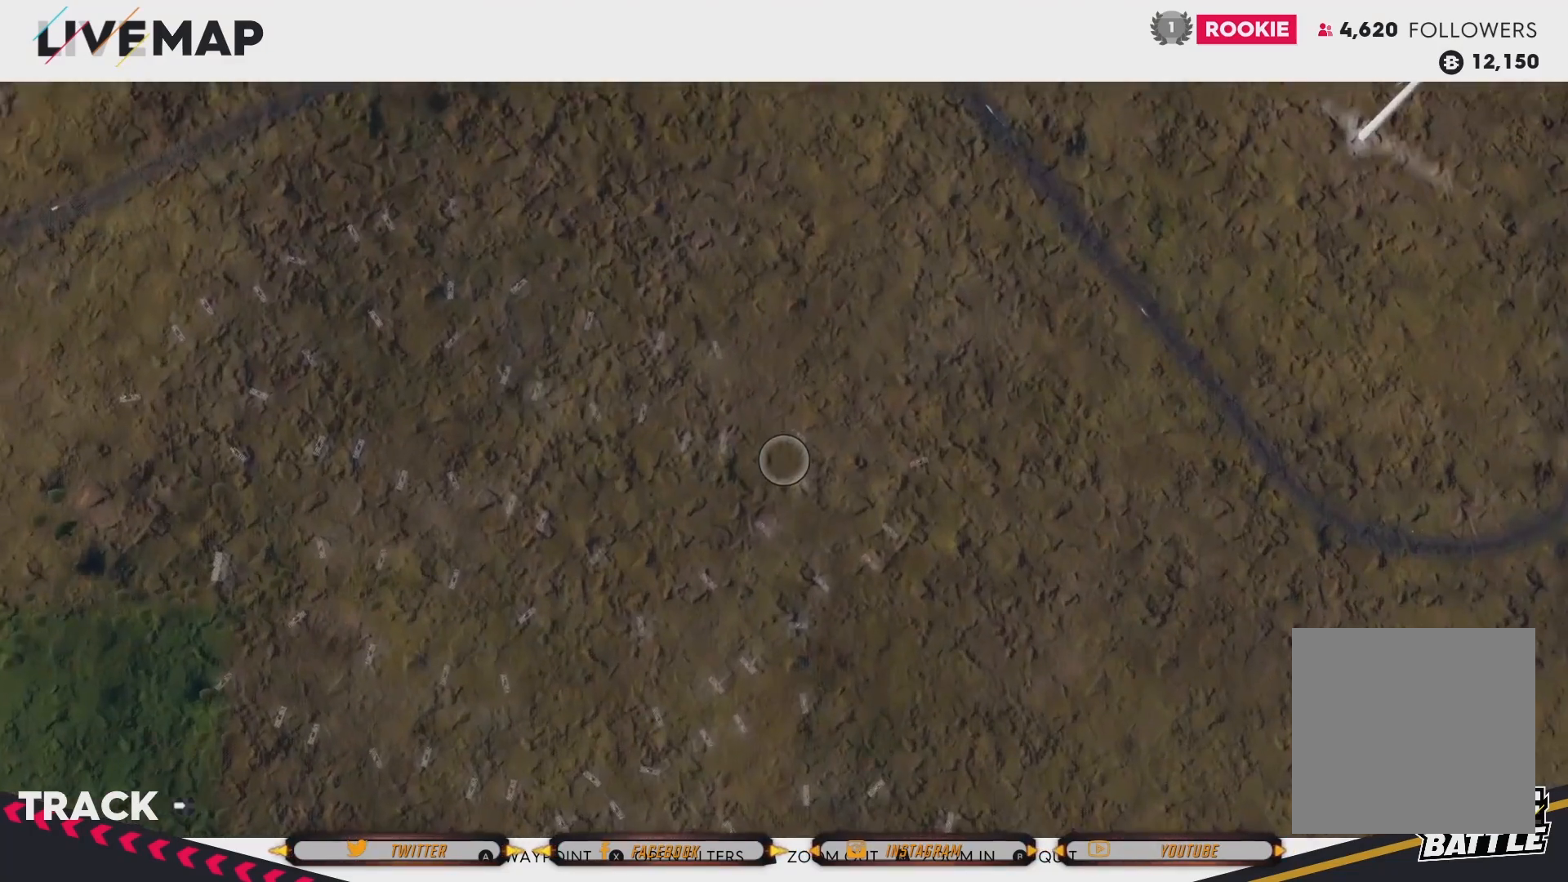
{"buttons": [], "left_stick": "down", "right_stick": "center", "events": []}
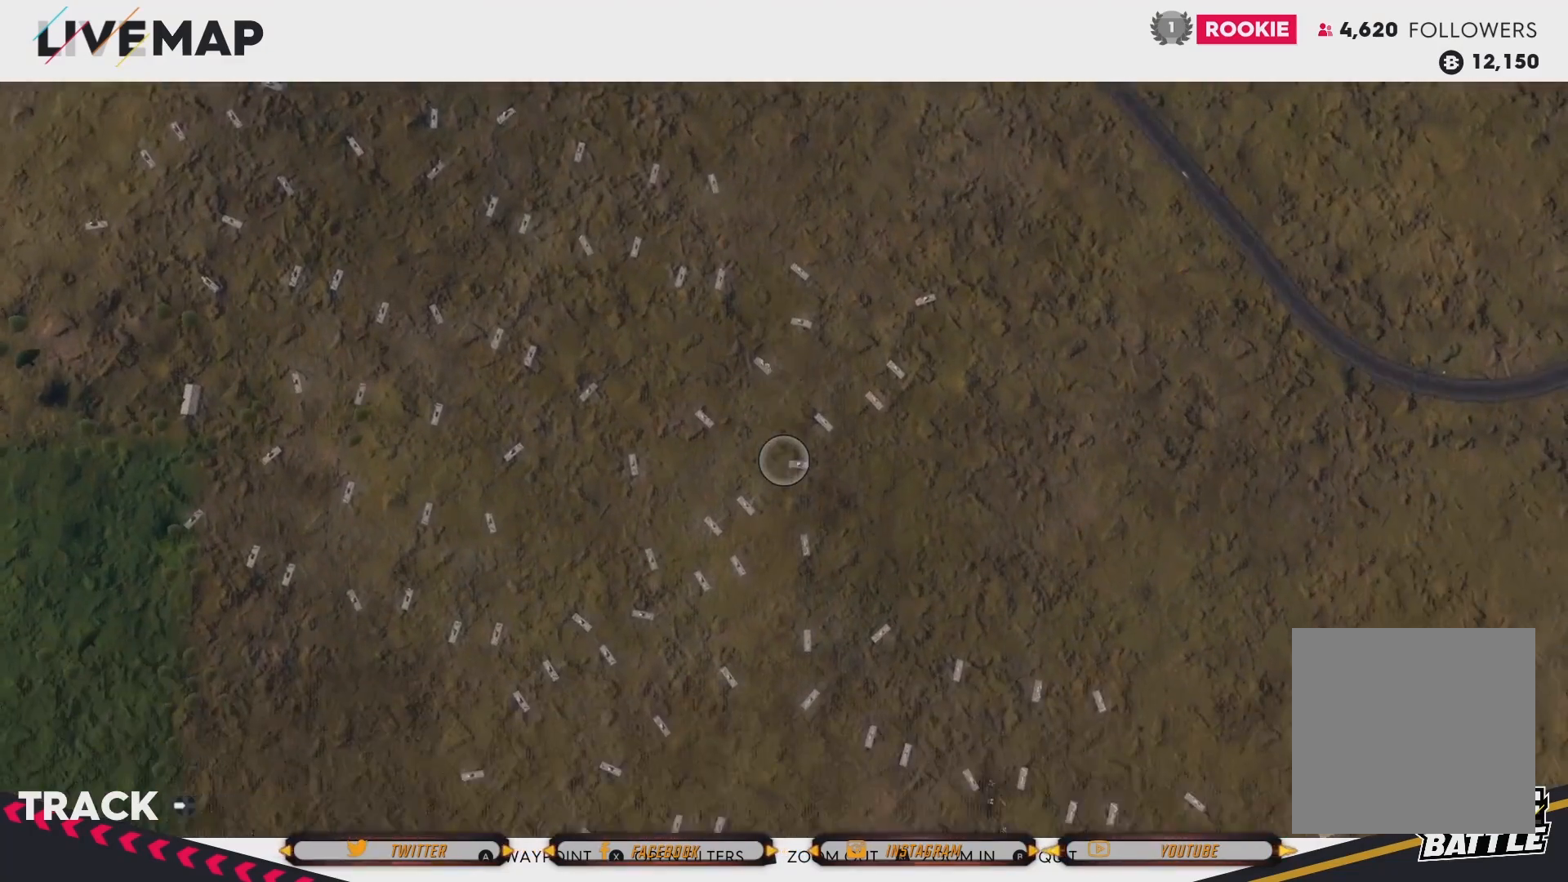
{"buttons": [], "left_stick": "center", "right_stick": "center", "events": [[166, "left_stick", "center"]]}
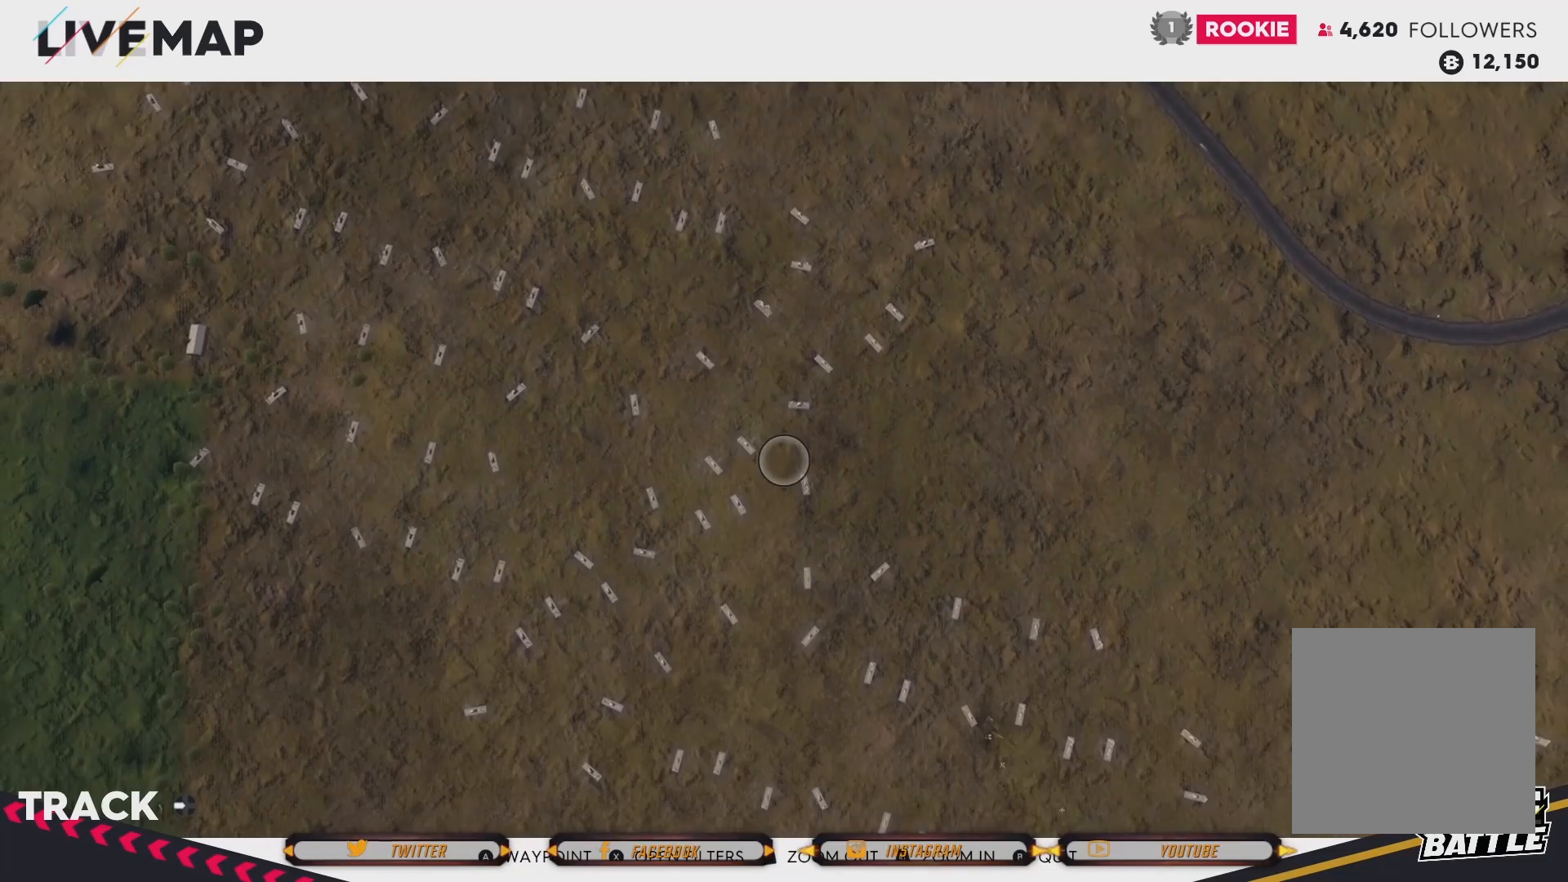
{"buttons": [], "left_stick": "down", "right_stick": "center", "events": [[34, "left_stick", "down"]]}
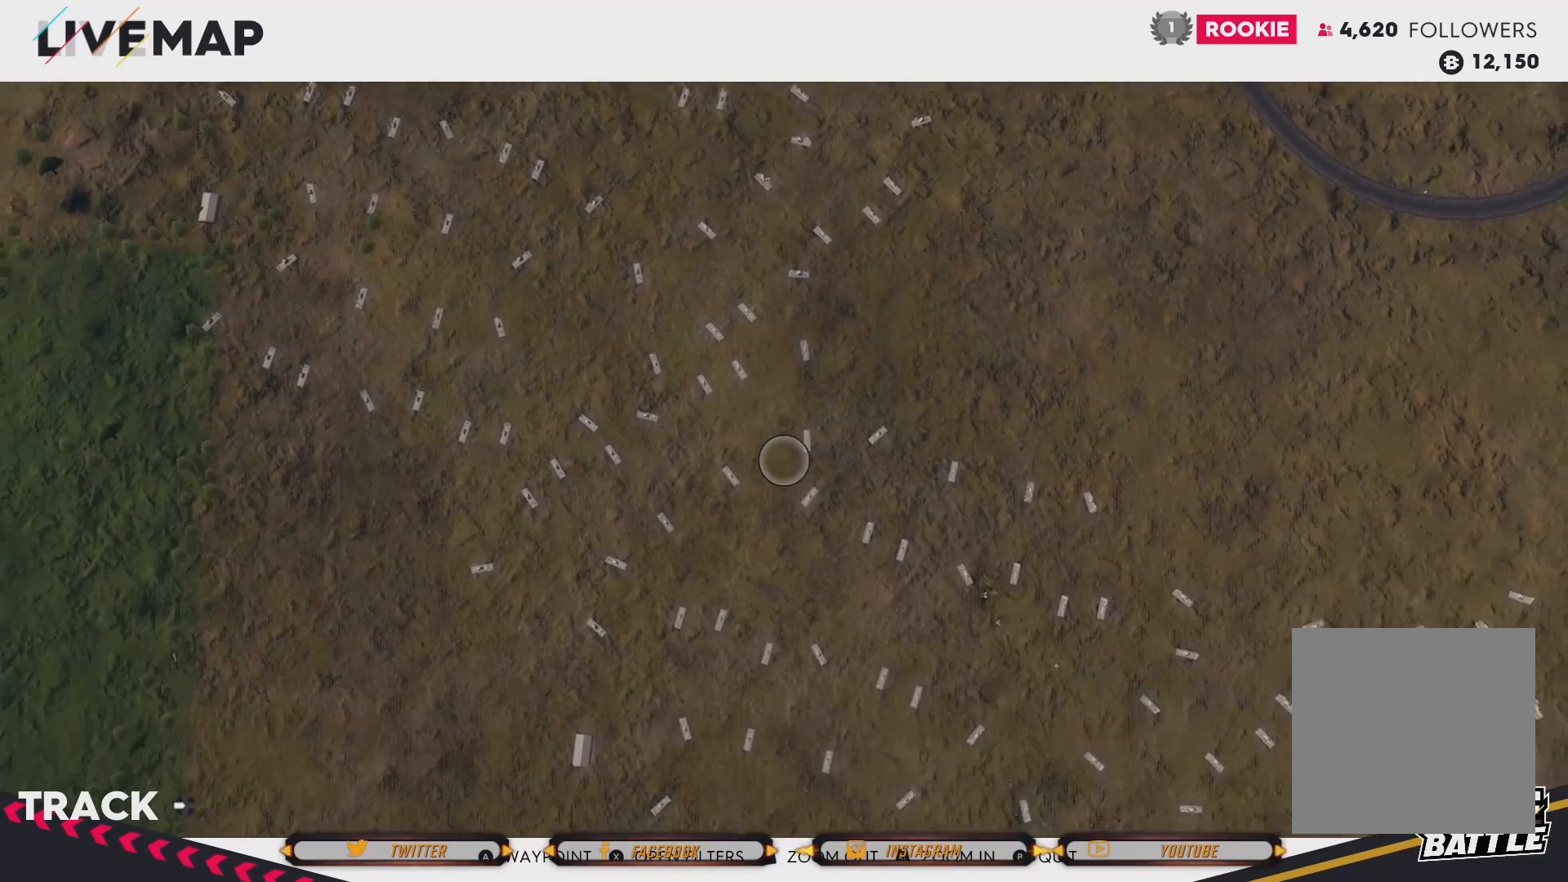
{"buttons": [], "left_stick": "down", "right_stick": "center", "events": []}
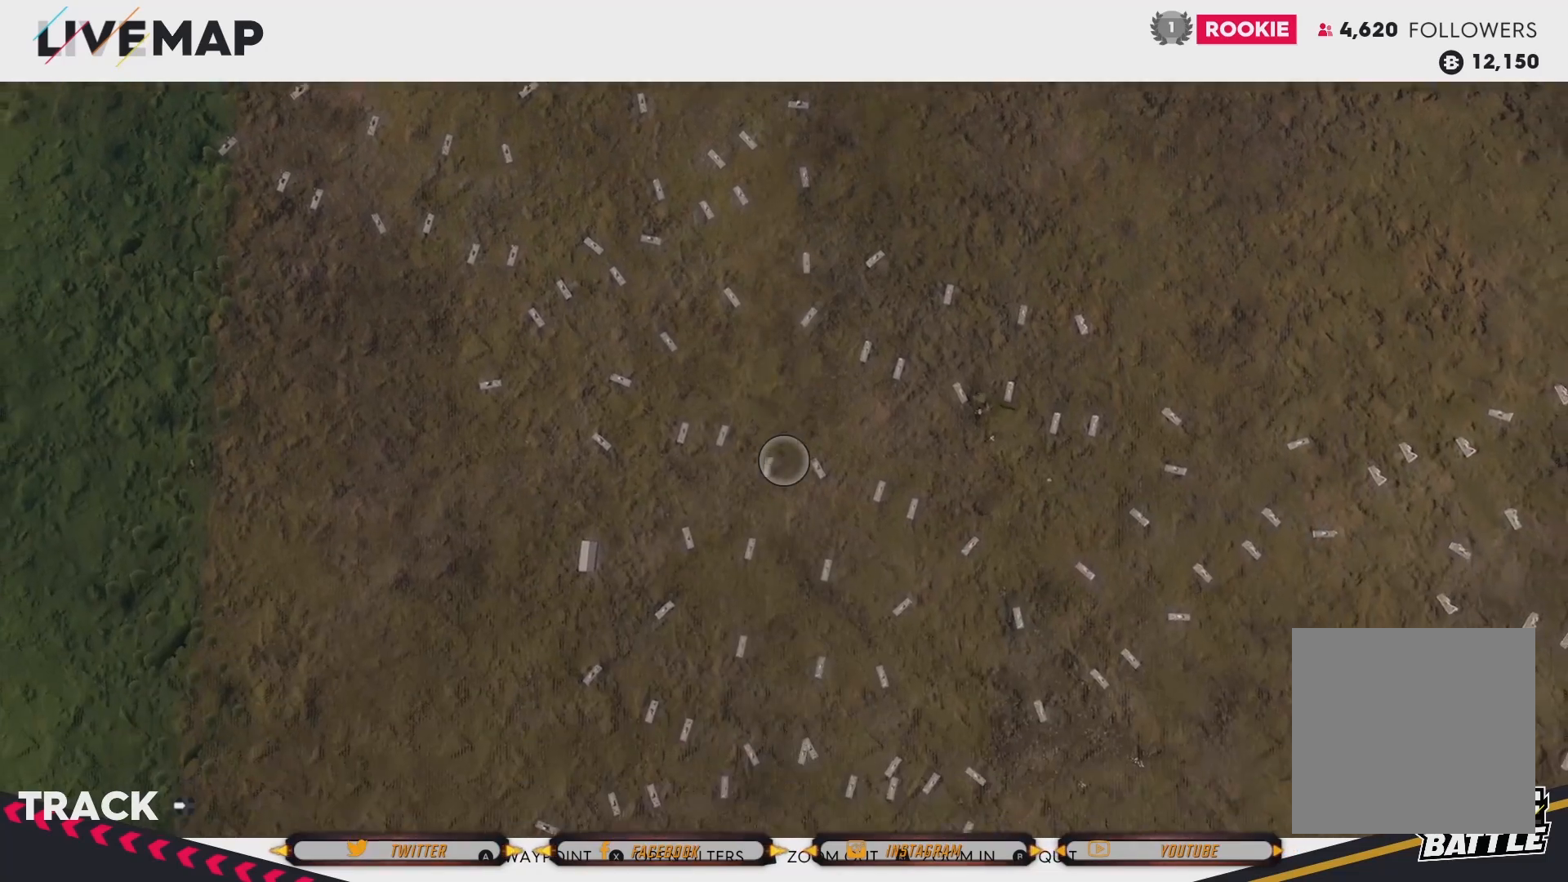
{"buttons": [], "left_stick": "down", "right_stick": "center", "events": []}
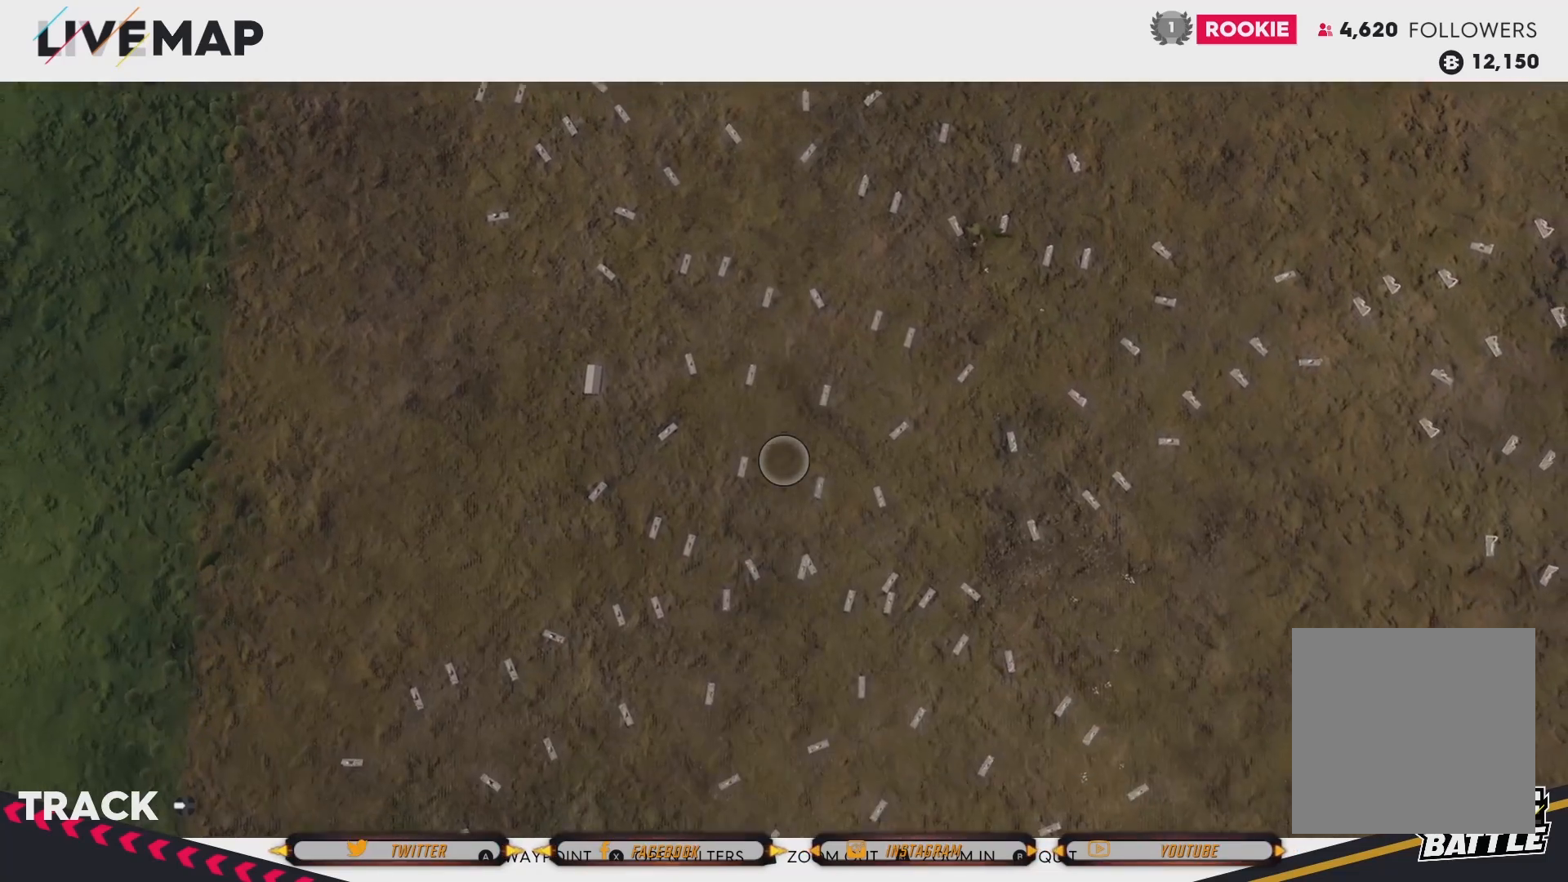
{"buttons": [], "left_stick": "down-right", "right_stick": "center", "events": [[133, "left_stick", "center"], [367, "left_stick", "down-right"]]}
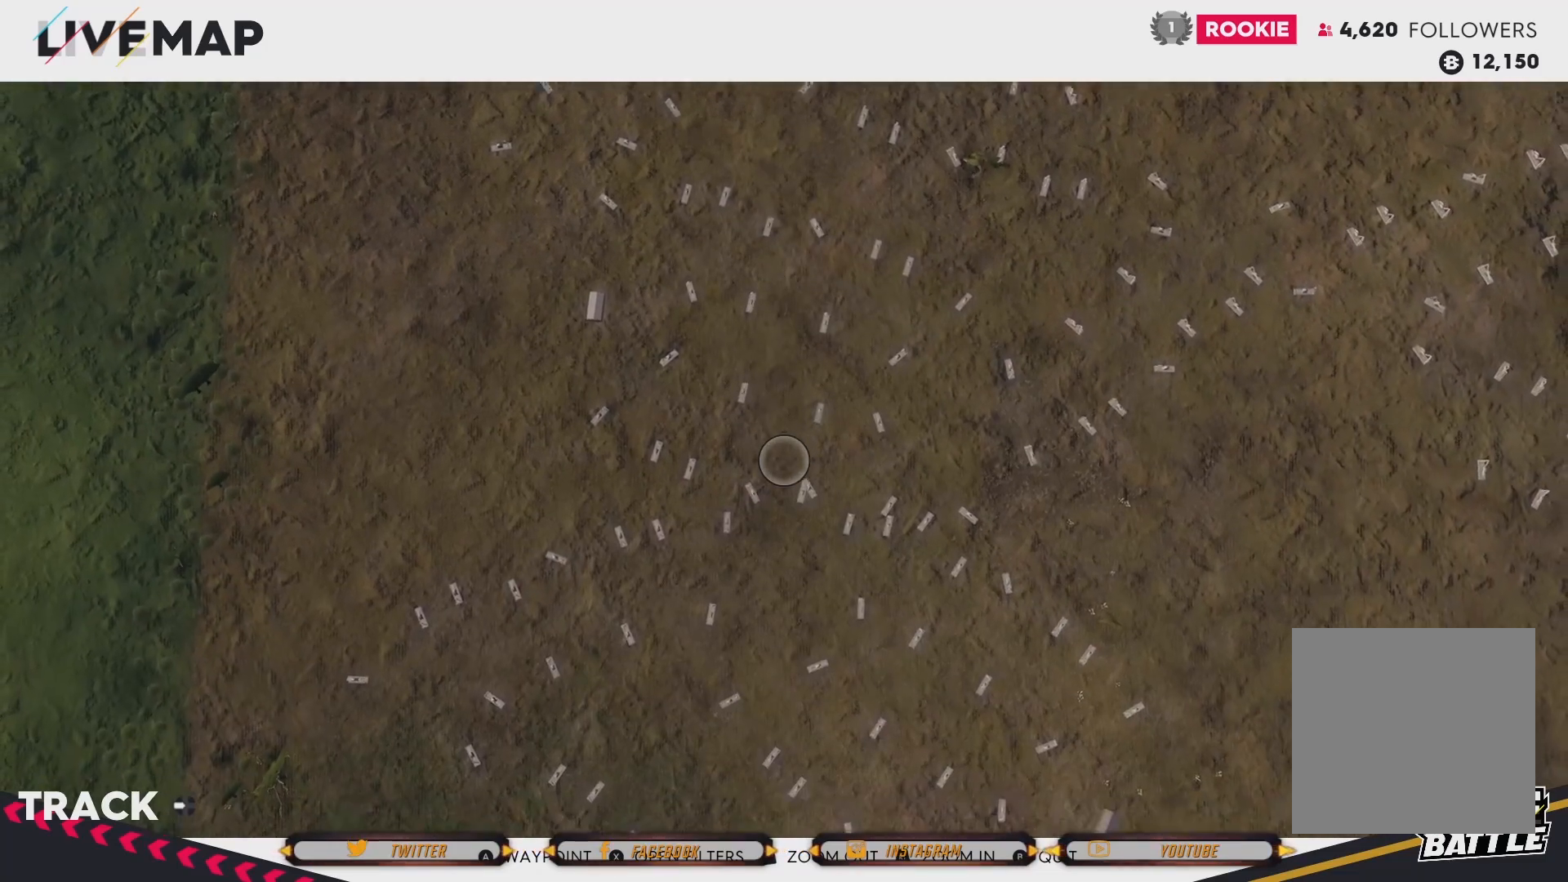
{"buttons": [], "left_stick": "center", "right_stick": "center", "events": [[234, "left_stick", "center"]]}
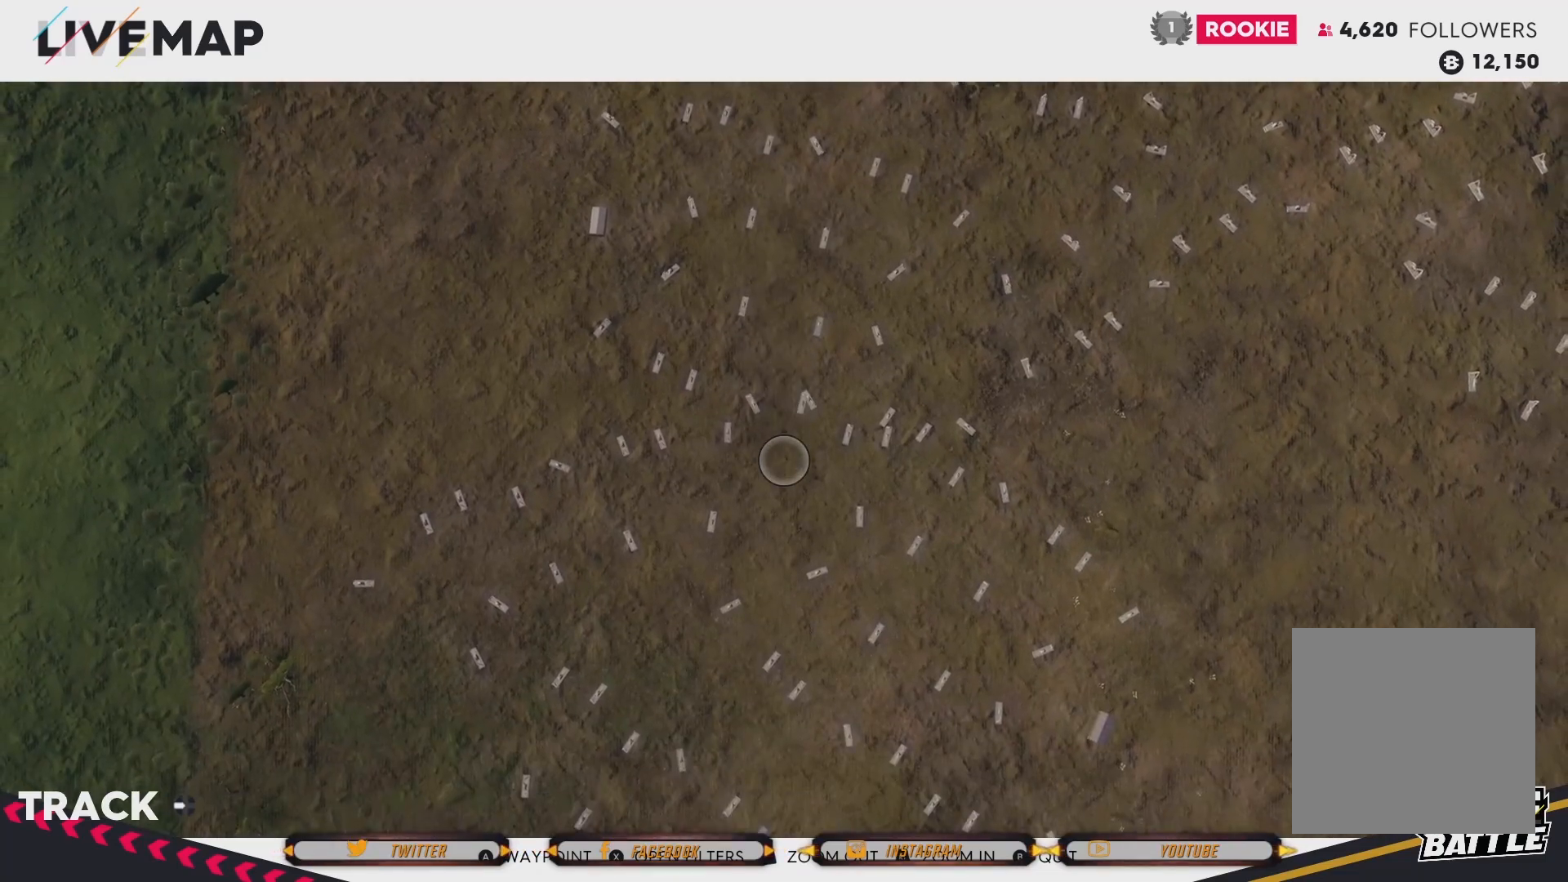
{"buttons": [], "left_stick": "up-left", "right_stick": "center", "events": [[33, "left_stick", "up-left"]]}
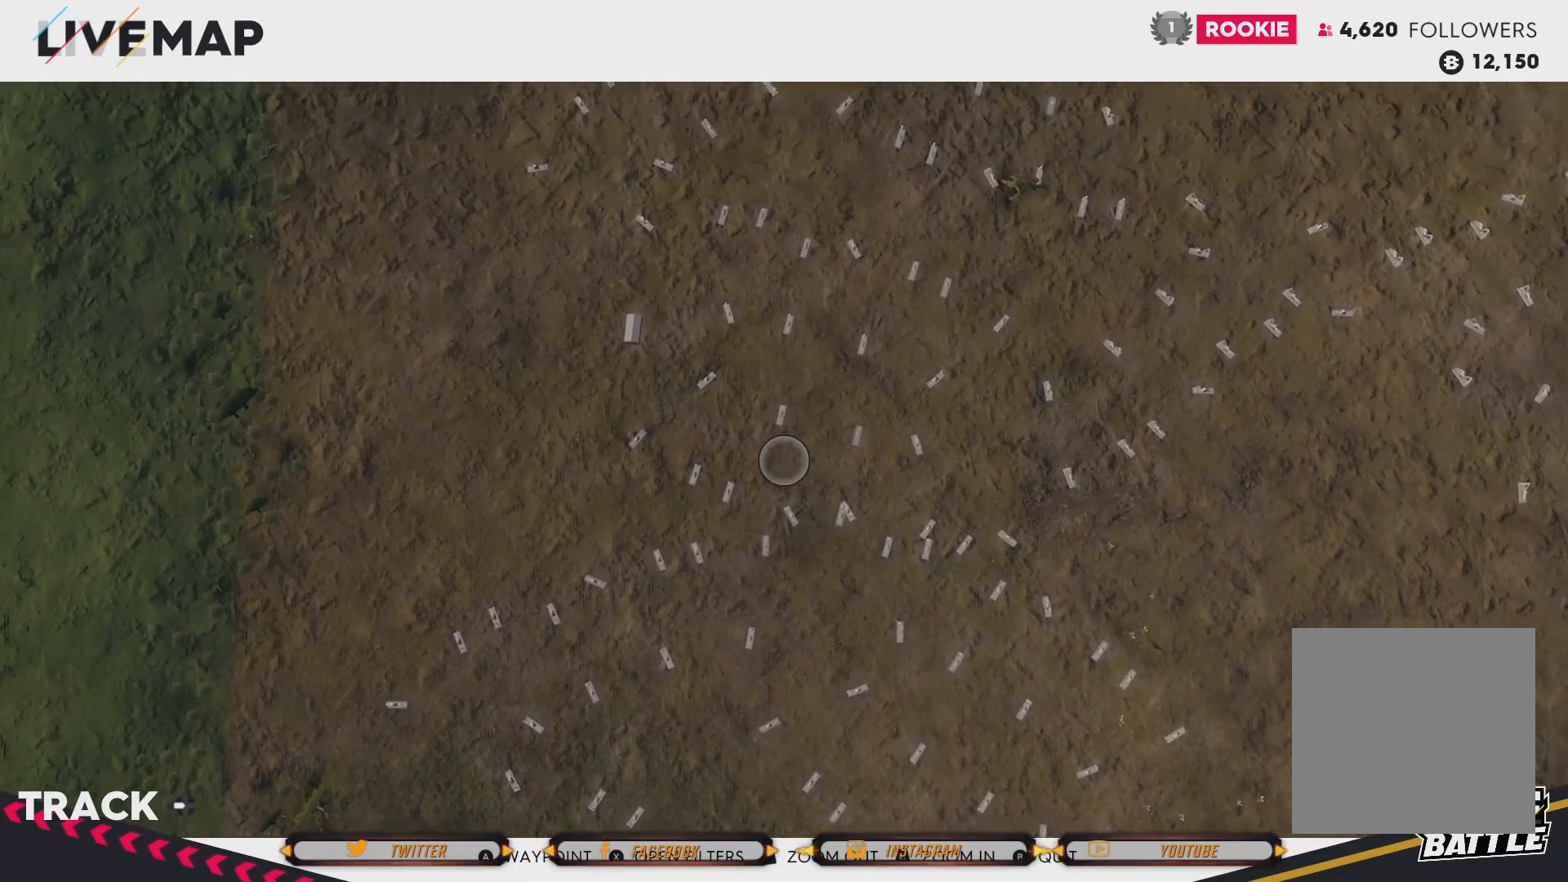
{"buttons": [], "left_stick": "up", "right_stick": "center", "events": [[334, "left_stick", "up"]]}